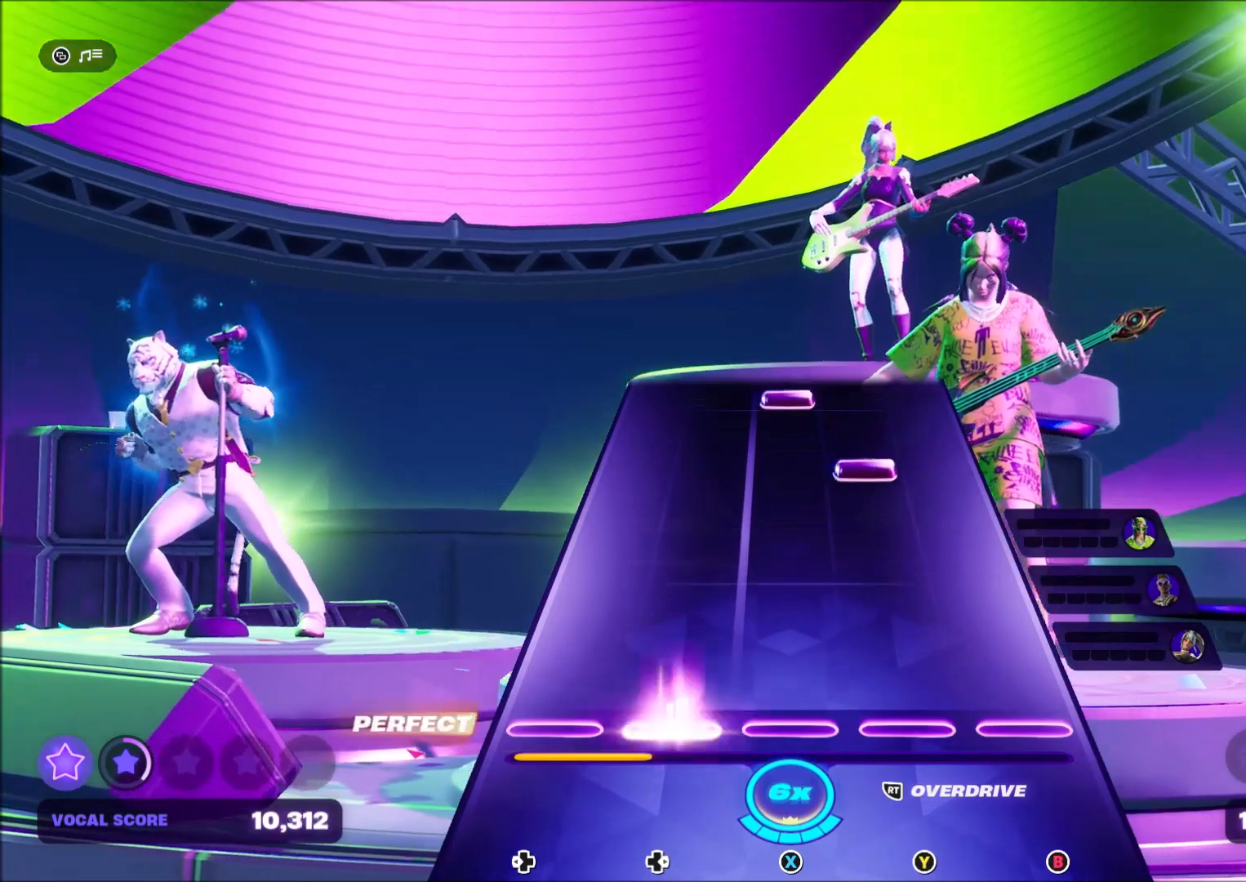
Gameplay with a controller (Xbox layout); each line is a JSON object with the inputs held at the frame after it. "events" lists button and stick changes between this image and that frame as [ms after this image, input, new state], when the widget could be followed in between. Not read: left_stick.
{"buttons": ["Y"], "right_stick": "center", "events": [[100, "DPAD_RIGHT", "up"], [434, "Y", "down"]]}
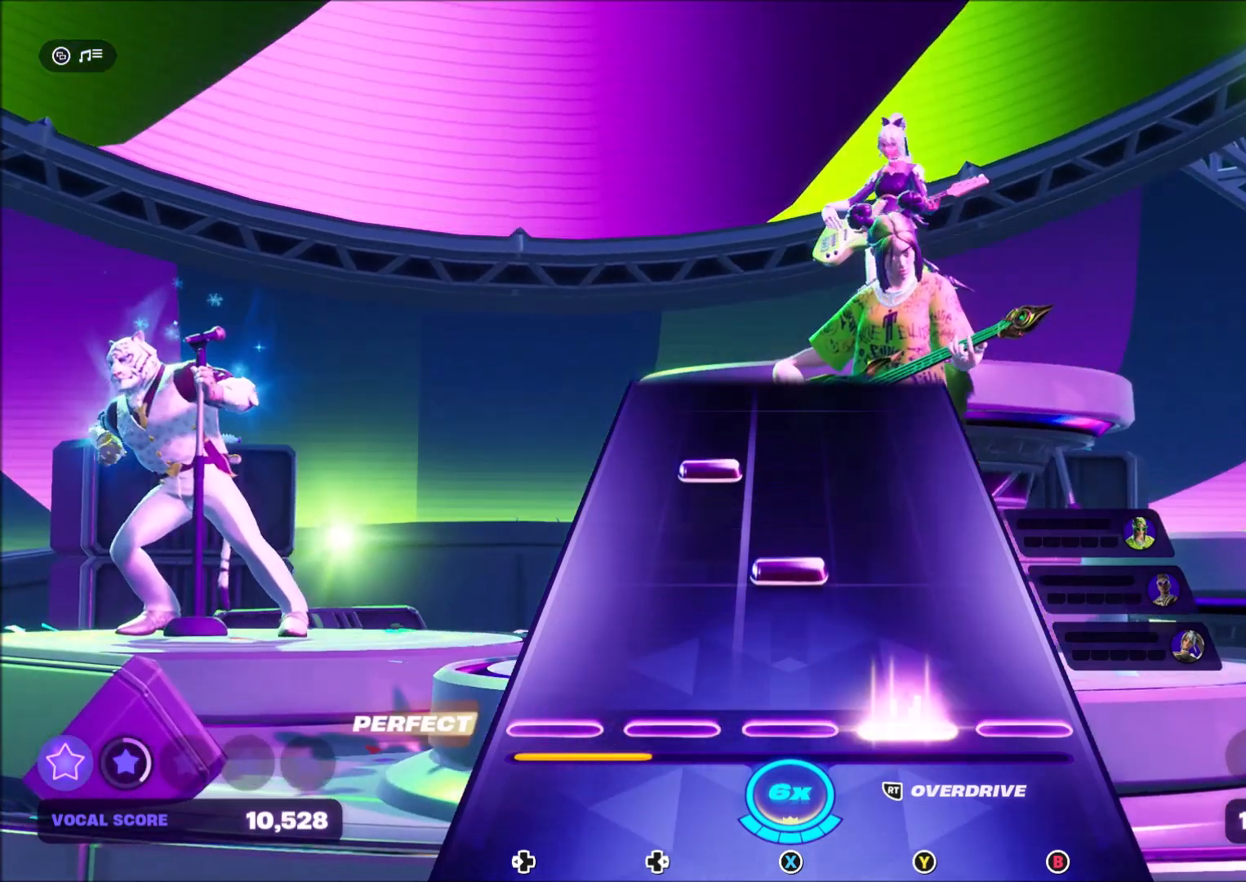
{"buttons": ["DPAD_RIGHT"], "right_stick": "center", "events": [[66, "Y", "up"], [200, "X", "down"], [333, "X", "up"], [467, "DPAD_RIGHT", "down"]]}
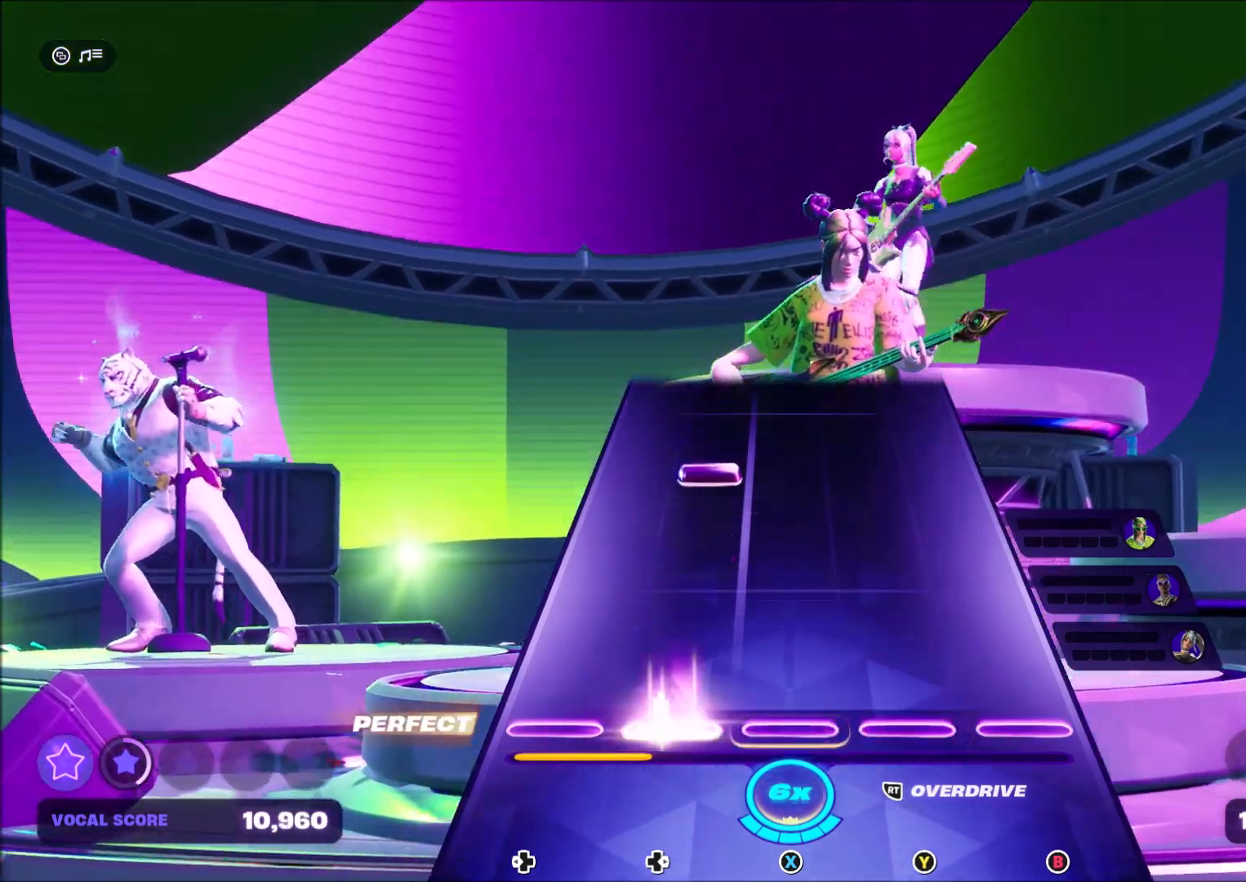
{"buttons": ["DPAD_RIGHT"], "right_stick": "center", "events": [[67, "DPAD_RIGHT", "up"], [401, "DPAD_RIGHT", "down"]]}
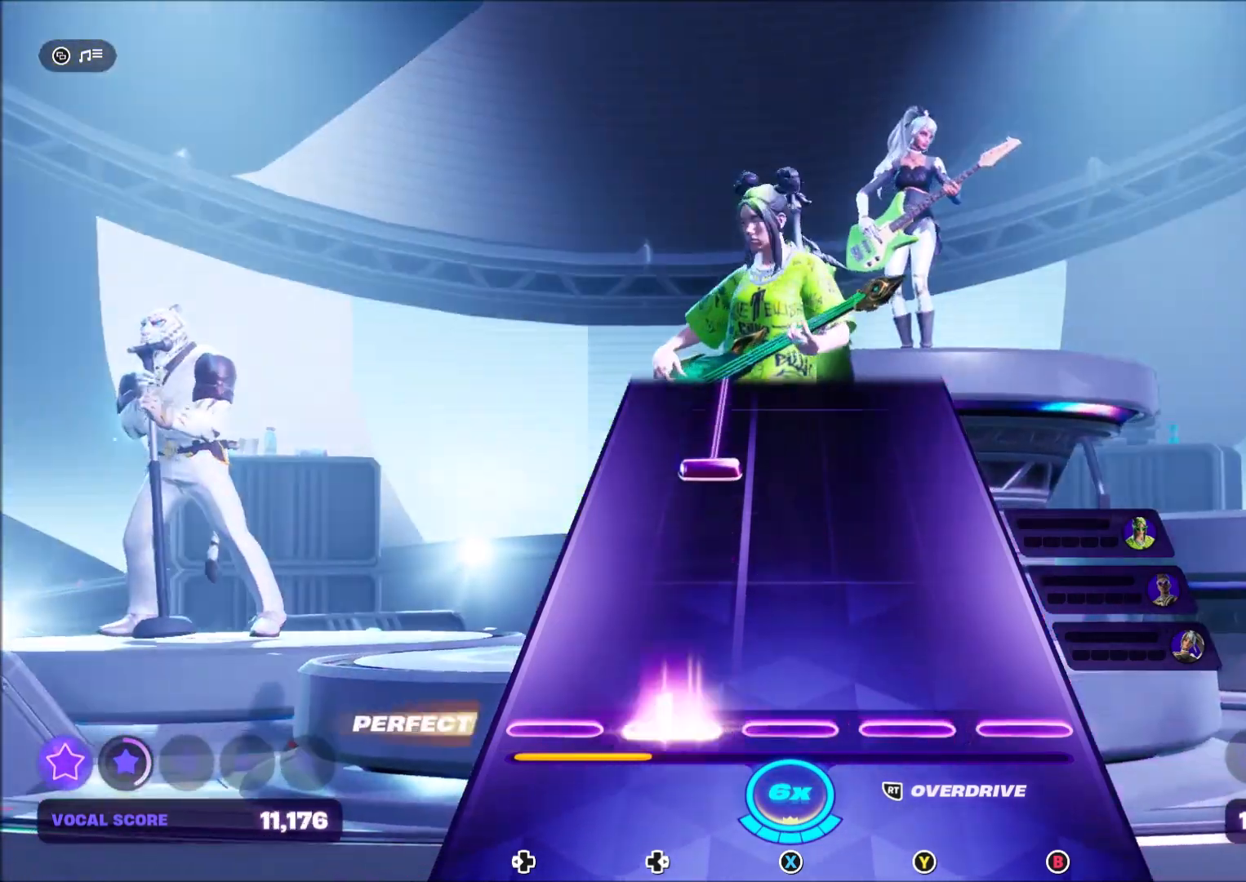
{"buttons": ["DPAD_RIGHT"], "right_stick": "center", "events": [[100, "DPAD_RIGHT", "up"], [400, "DPAD_RIGHT", "down"]]}
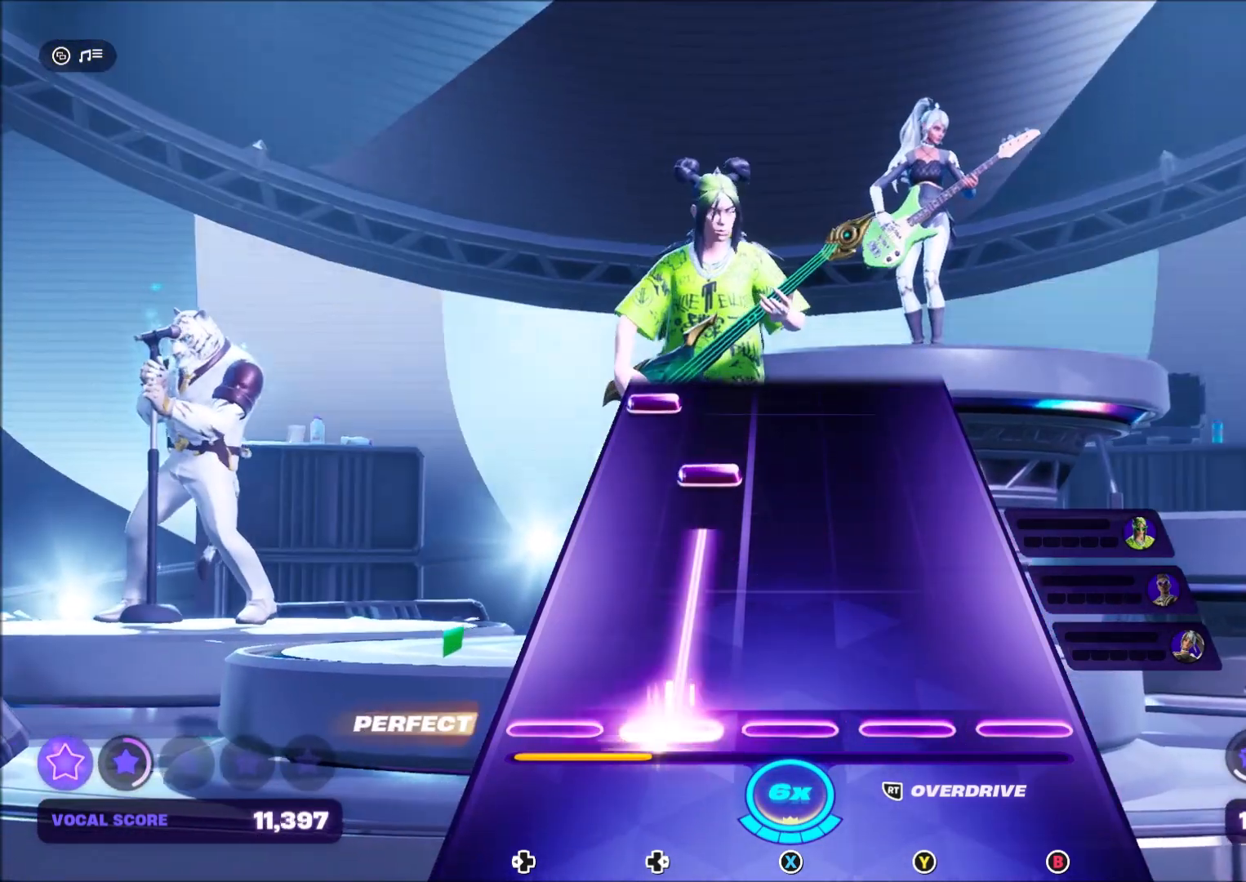
{"buttons": ["DPAD_RIGHT"], "right_stick": "center", "events": [[334, "DPAD_RIGHT", "up"], [434, "DPAD_RIGHT", "down"]]}
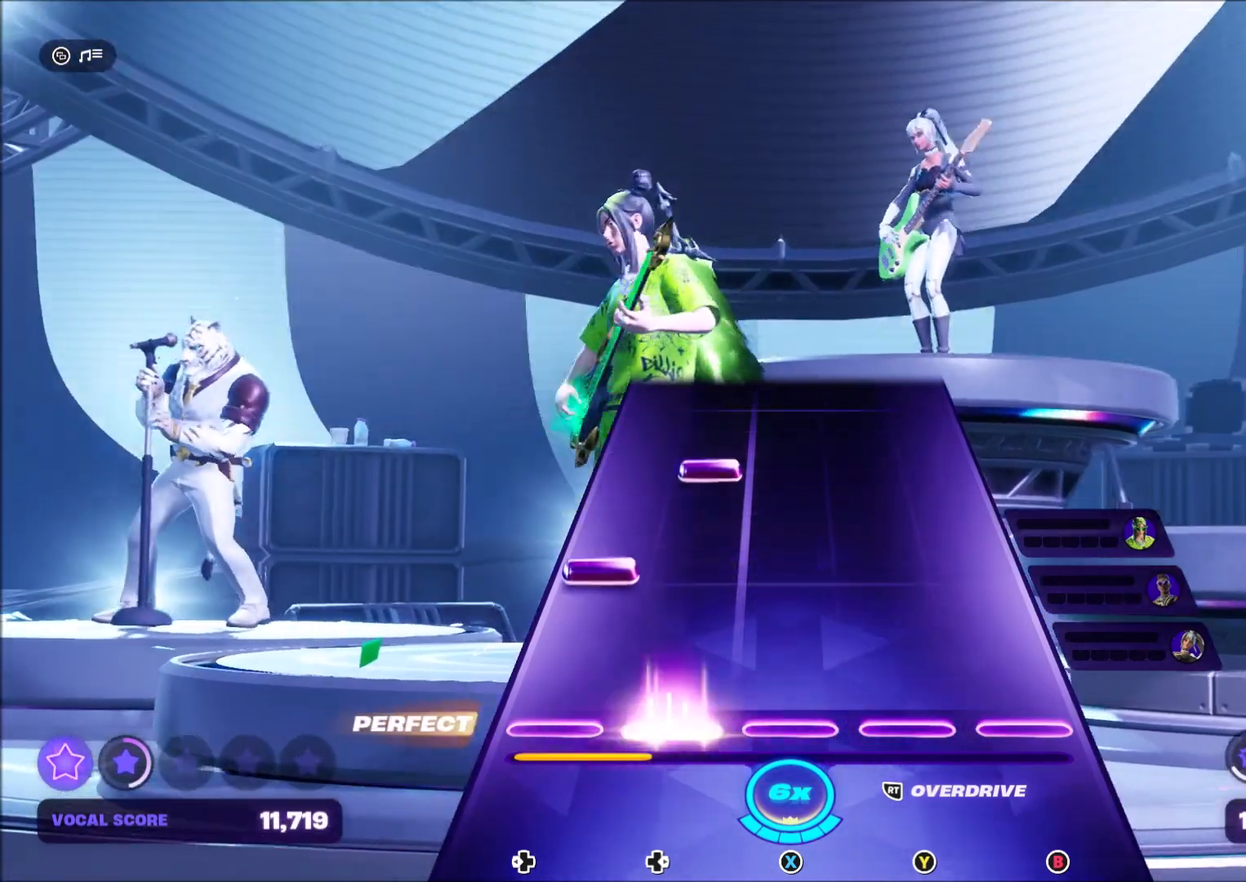
{"buttons": ["DPAD_RIGHT"], "right_stick": "center", "events": [[33, "DPAD_RIGHT", "up"], [166, "DPAD_LEFT", "down"], [300, "DPAD_LEFT", "up"], [433, "DPAD_RIGHT", "down"]]}
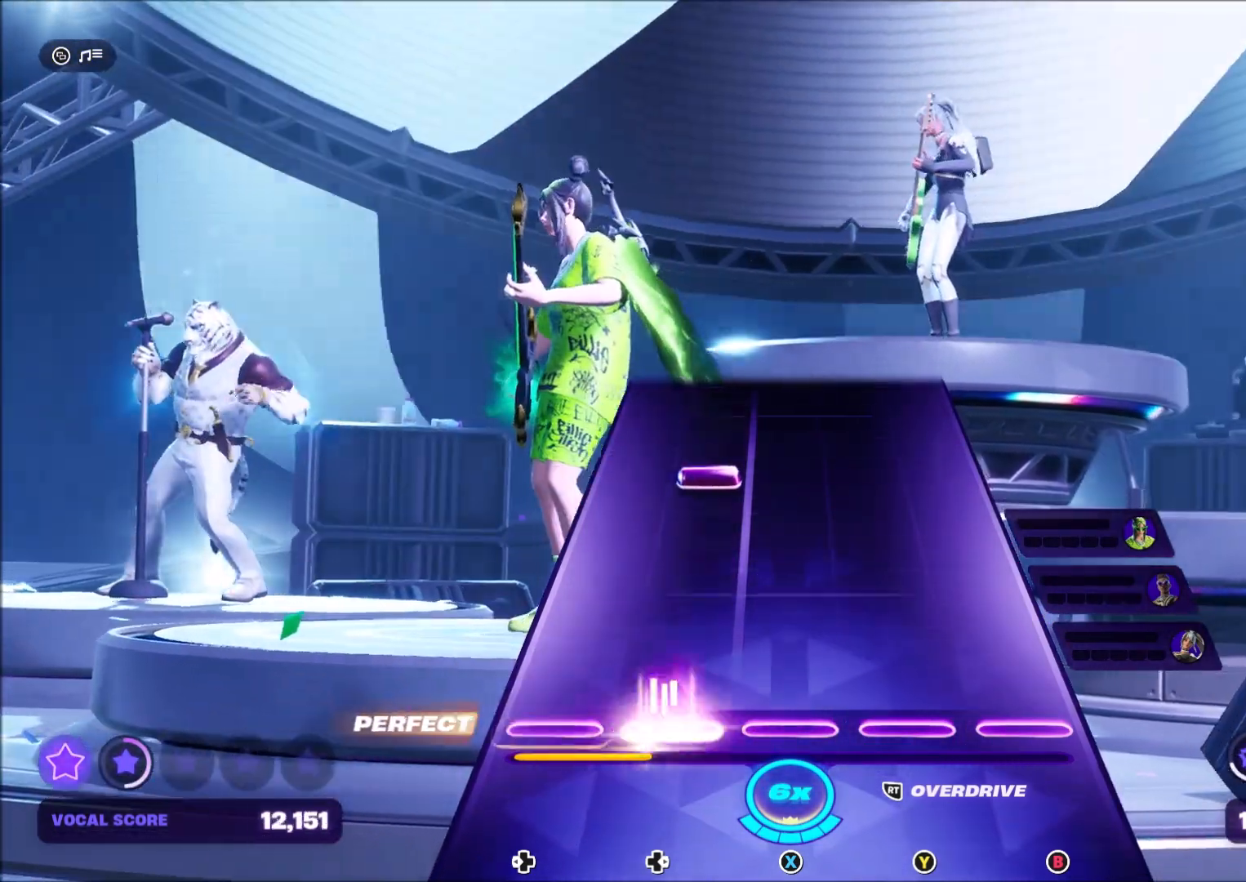
{"buttons": ["DPAD_RIGHT"], "right_stick": "center", "events": [[33, "DPAD_RIGHT", "up"], [401, "DPAD_RIGHT", "down"]]}
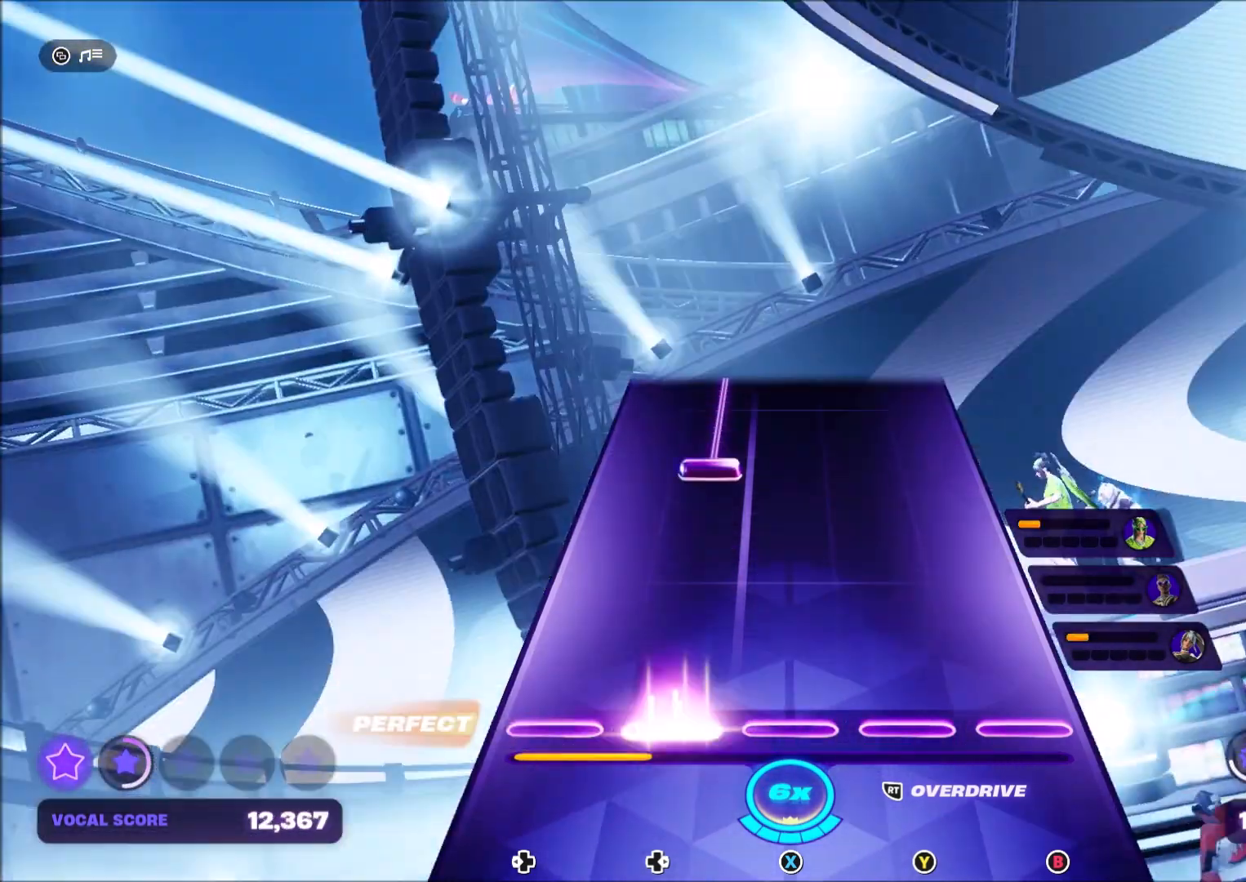
{"buttons": ["DPAD_RIGHT"], "right_stick": "center", "events": [[100, "DPAD_RIGHT", "up"], [433, "DPAD_RIGHT", "down"]]}
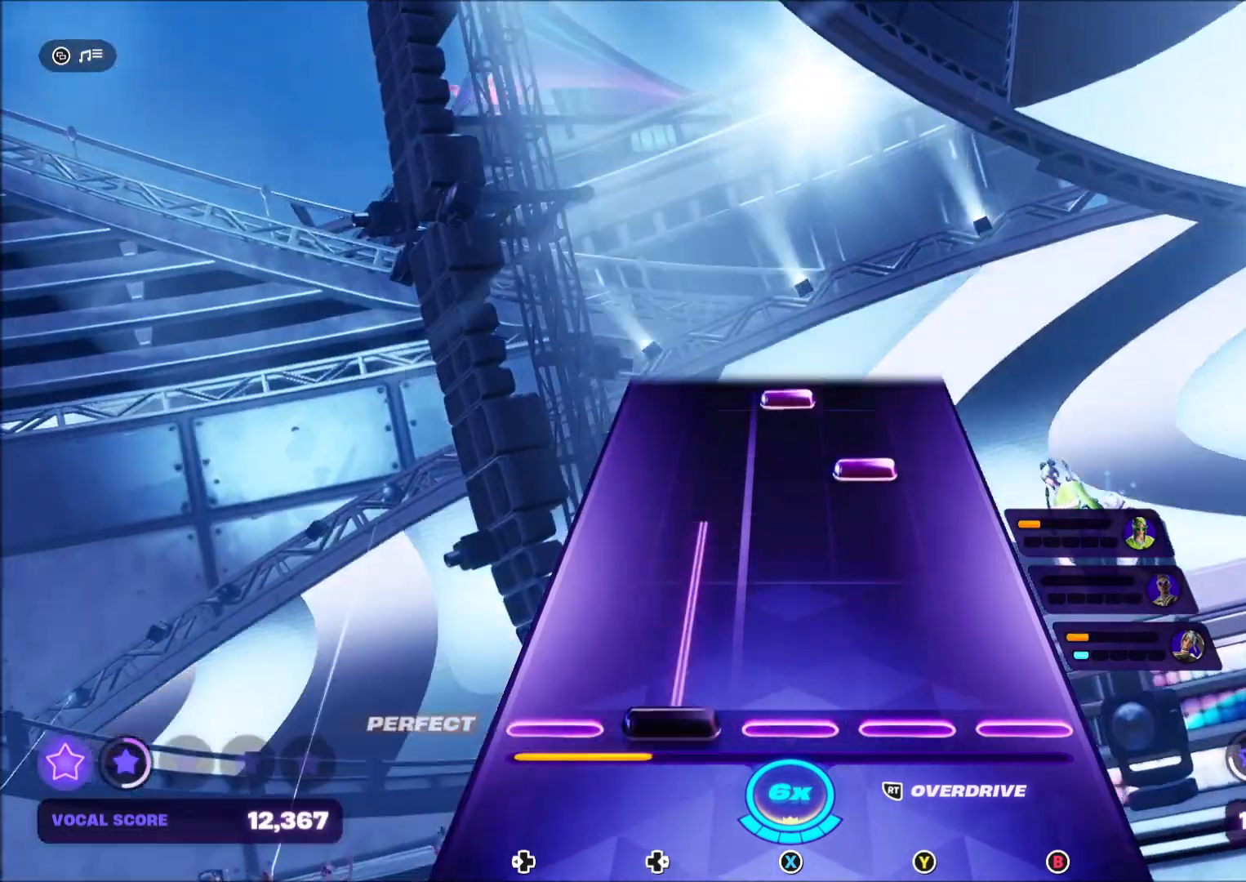
{"buttons": ["Y"], "right_stick": "center", "events": [[367, "DPAD_RIGHT", "up"], [434, "Y", "down"]]}
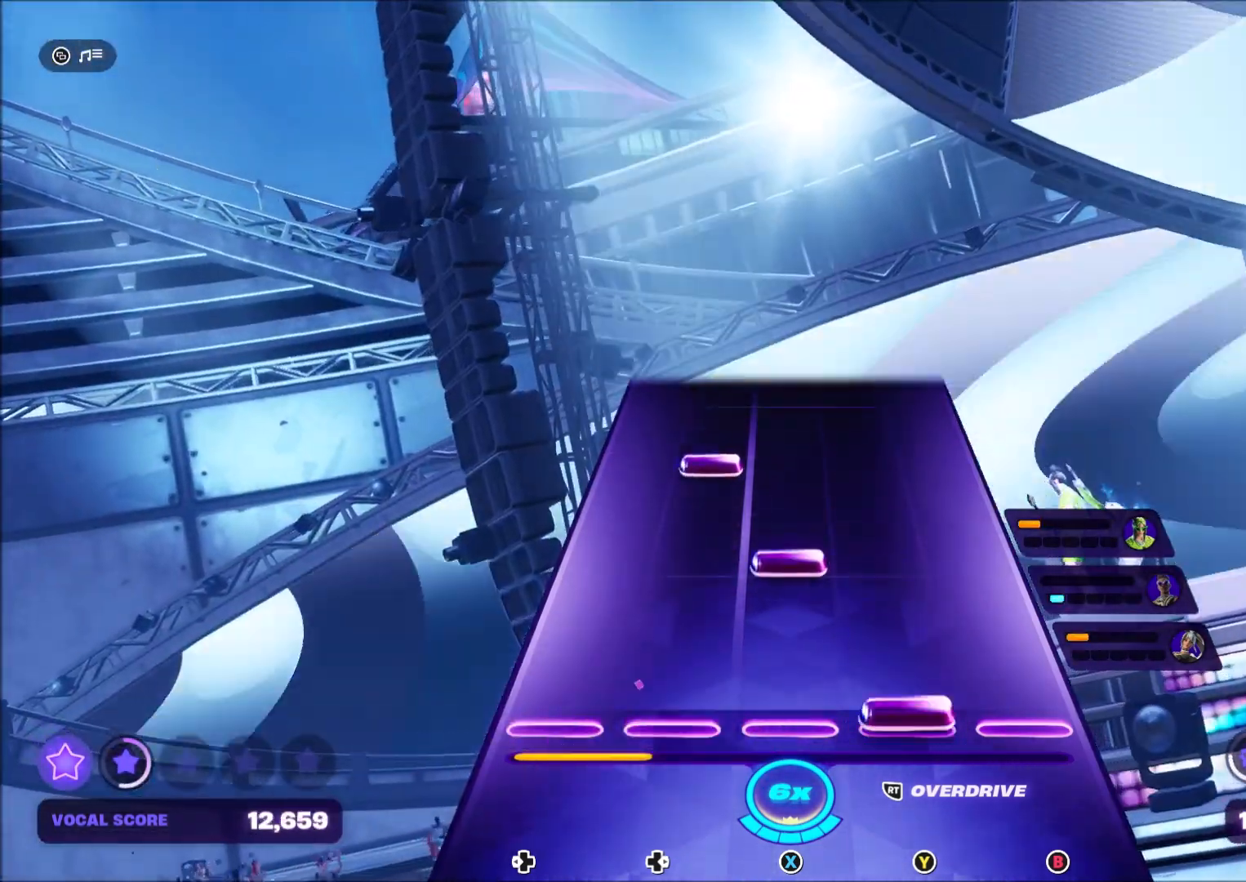
{"buttons": ["DPAD_RIGHT"], "right_stick": "center", "events": [[66, "Y", "up"], [166, "X", "down"], [333, "X", "up"], [400, "DPAD_RIGHT", "down"]]}
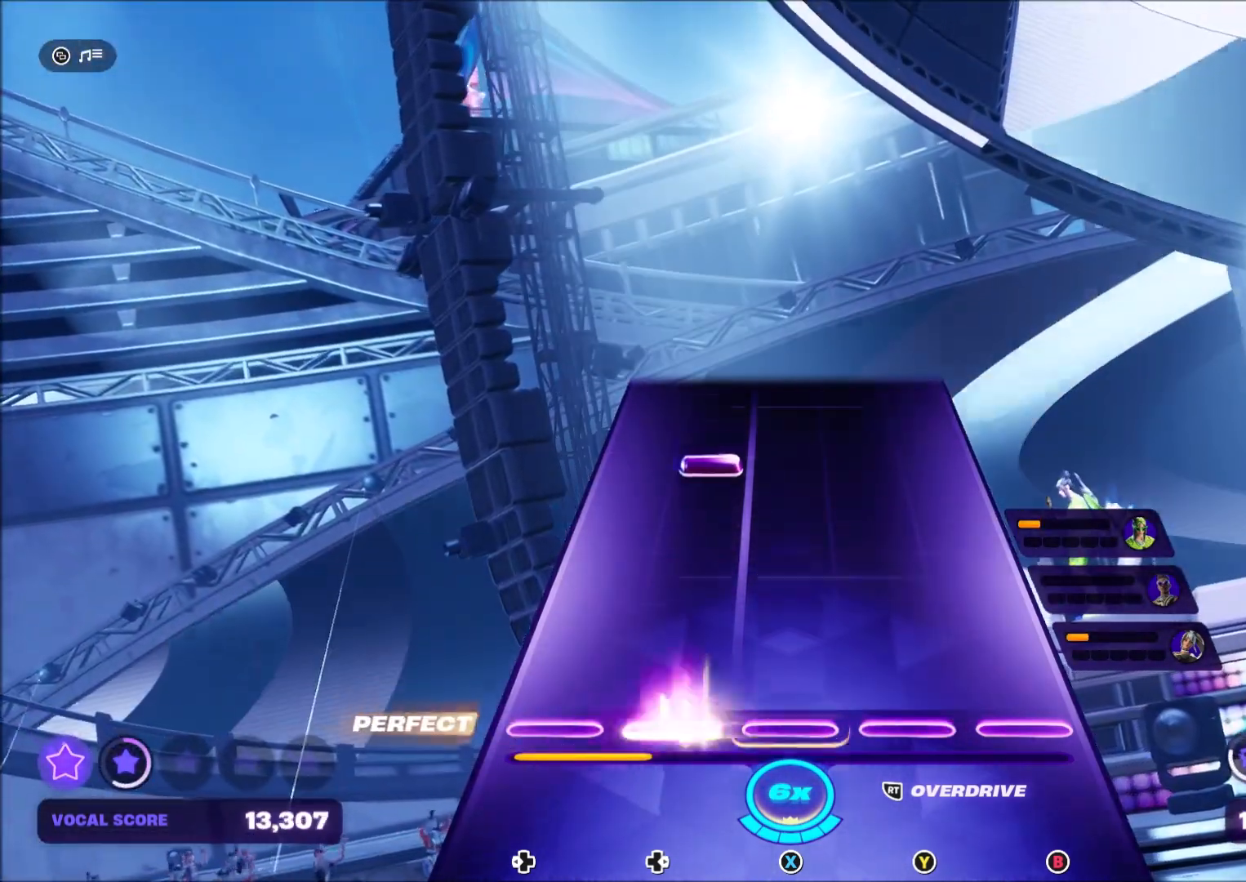
{"buttons": ["DPAD_RIGHT"], "right_stick": "center", "events": [[34, "DPAD_RIGHT", "up"], [434, "DPAD_RIGHT", "down"]]}
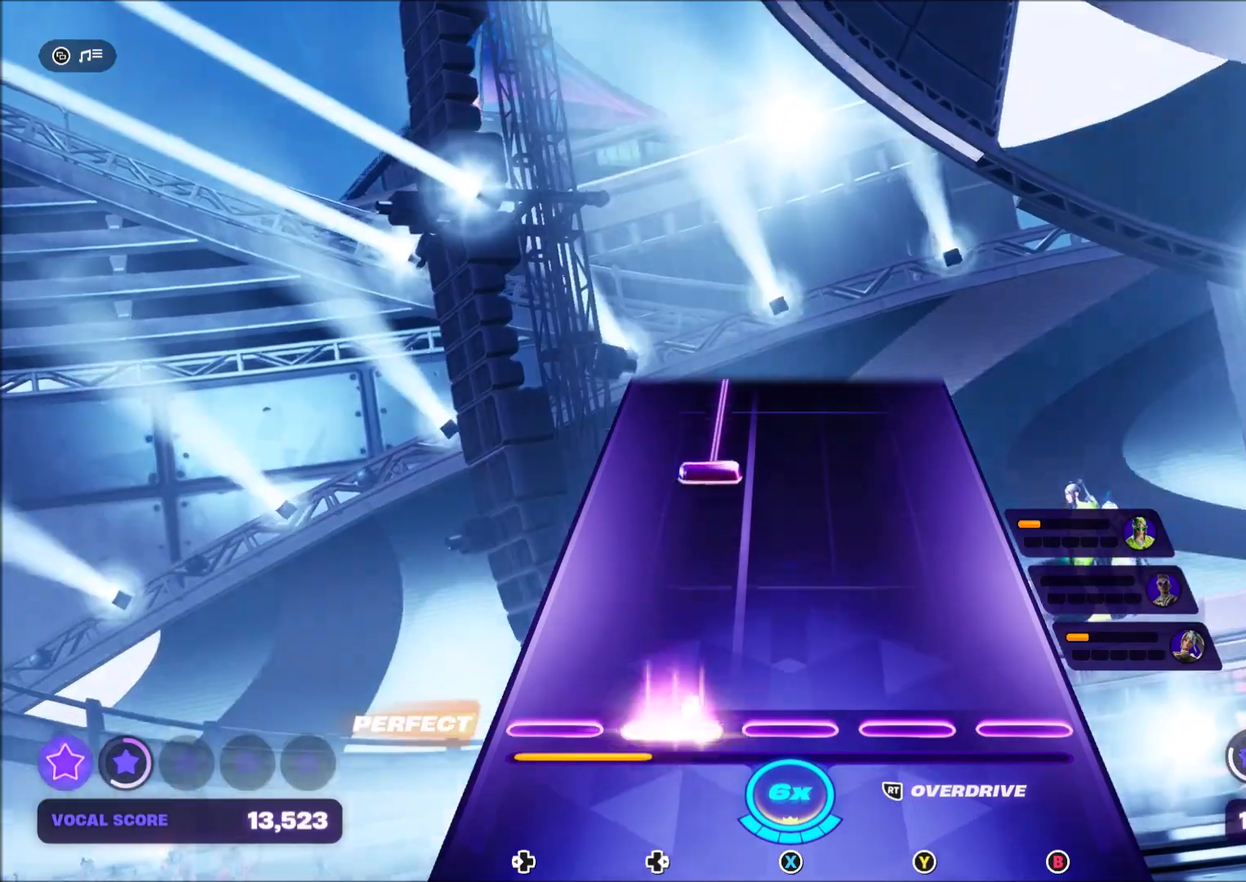
{"buttons": ["DPAD_RIGHT"], "right_stick": "center", "events": [[66, "DPAD_RIGHT", "up"], [467, "DPAD_RIGHT", "down"]]}
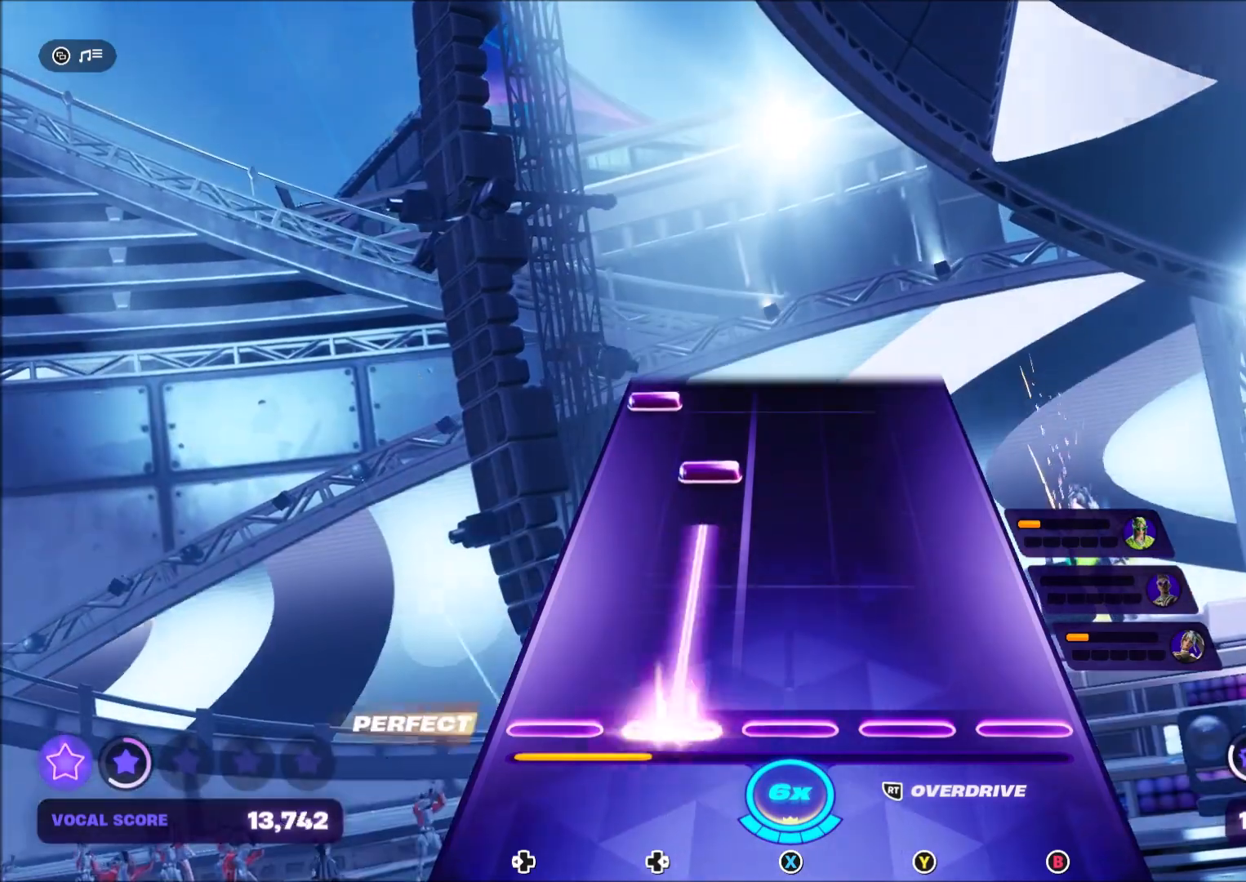
{"buttons": ["DPAD_RIGHT"], "right_stick": "center", "events": [[300, "DPAD_RIGHT", "up"], [401, "DPAD_RIGHT", "down"]]}
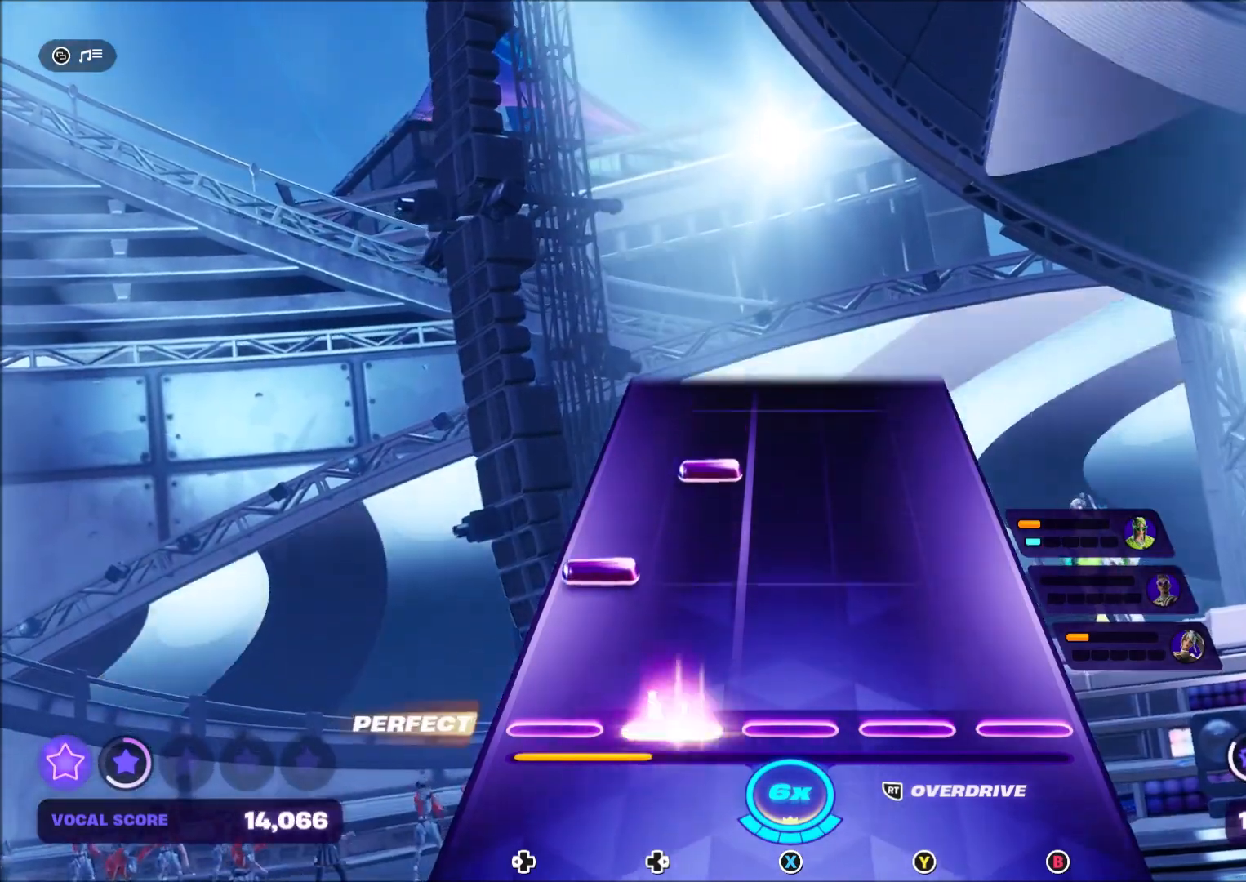
{"buttons": ["DPAD_RIGHT"], "right_stick": "center", "events": [[33, "DPAD_RIGHT", "up"], [200, "DPAD_LEFT", "down"], [300, "DPAD_LEFT", "up"], [433, "DPAD_RIGHT", "down"]]}
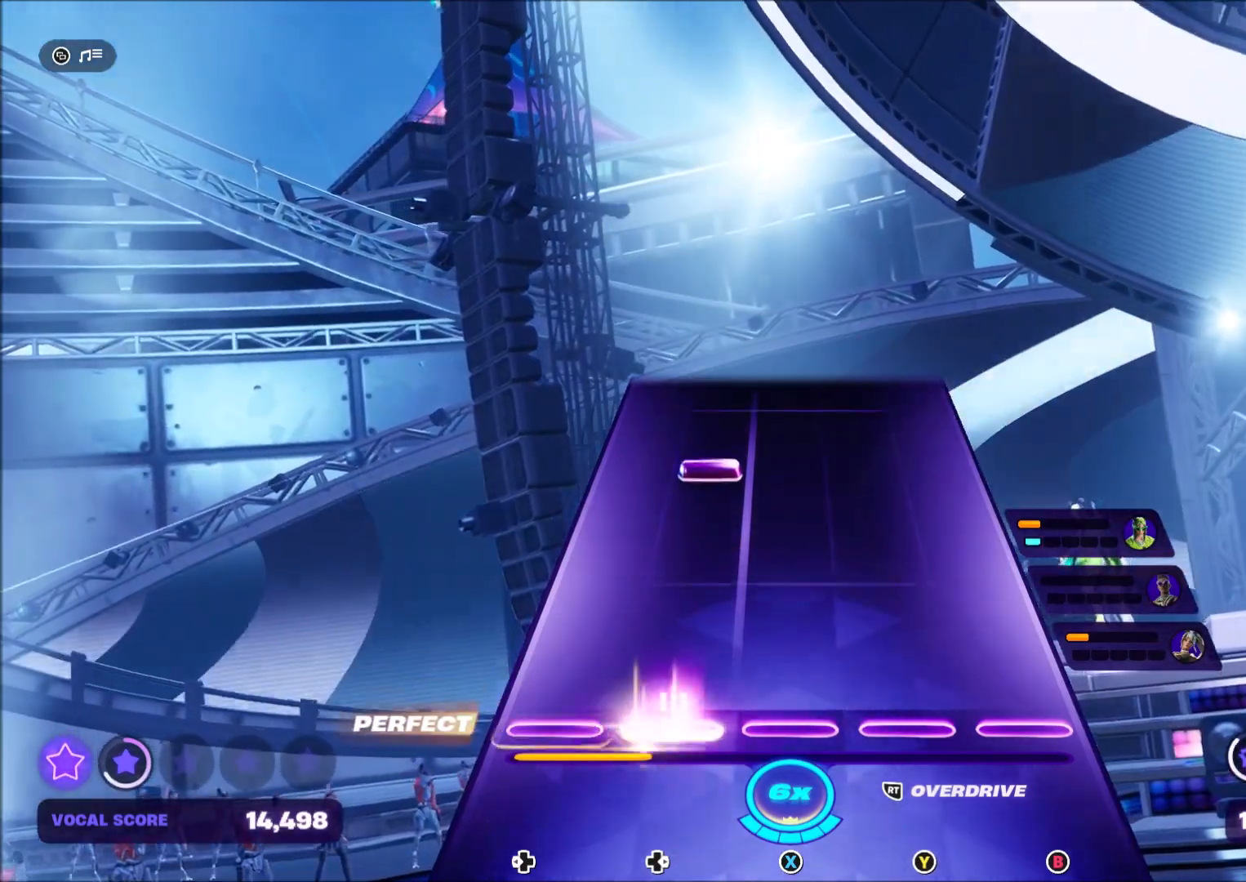
{"buttons": ["DPAD_RIGHT"], "right_stick": "center", "events": [[33, "DPAD_RIGHT", "up"], [401, "DPAD_RIGHT", "down"]]}
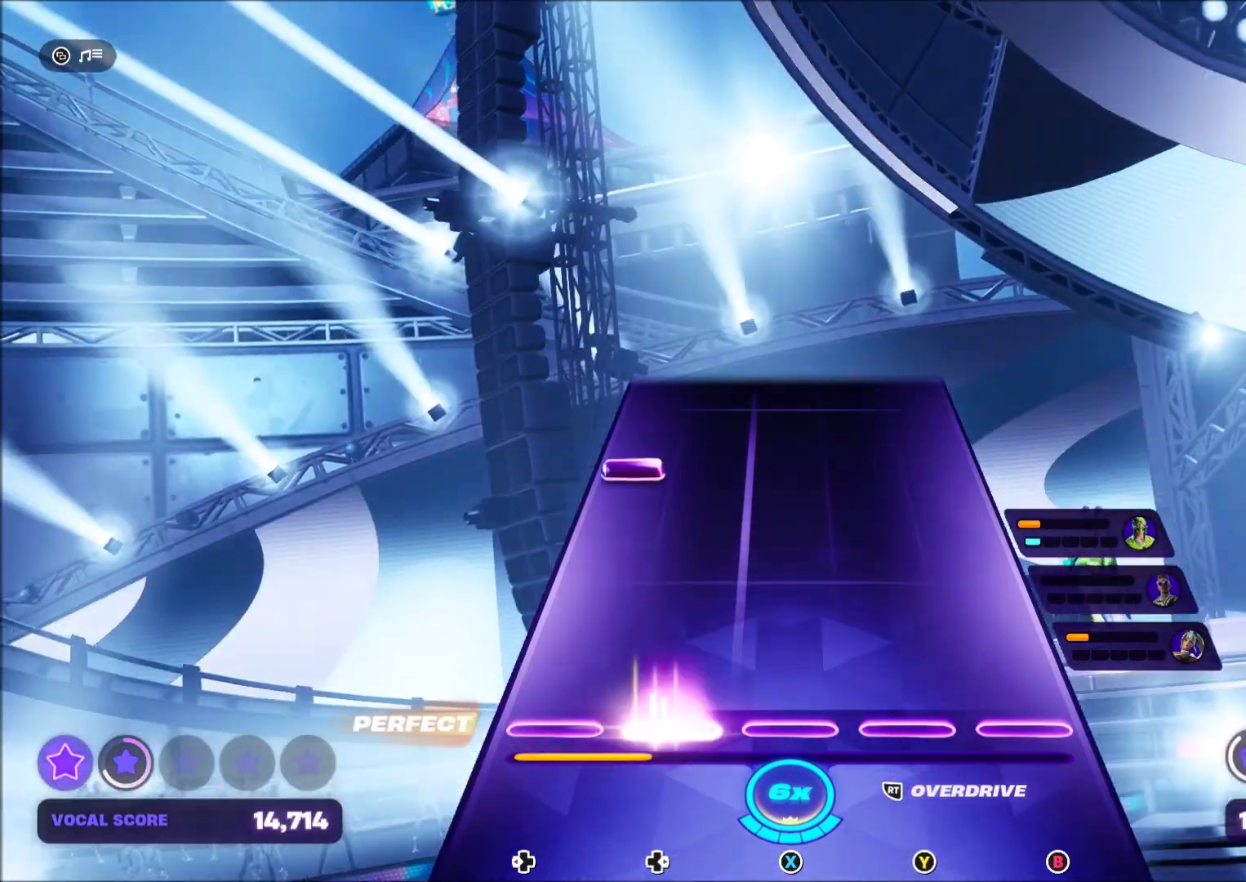
{"buttons": ["DPAD_LEFT"], "right_stick": "center", "events": [[33, "DPAD_RIGHT", "up"], [400, "DPAD_LEFT", "down"]]}
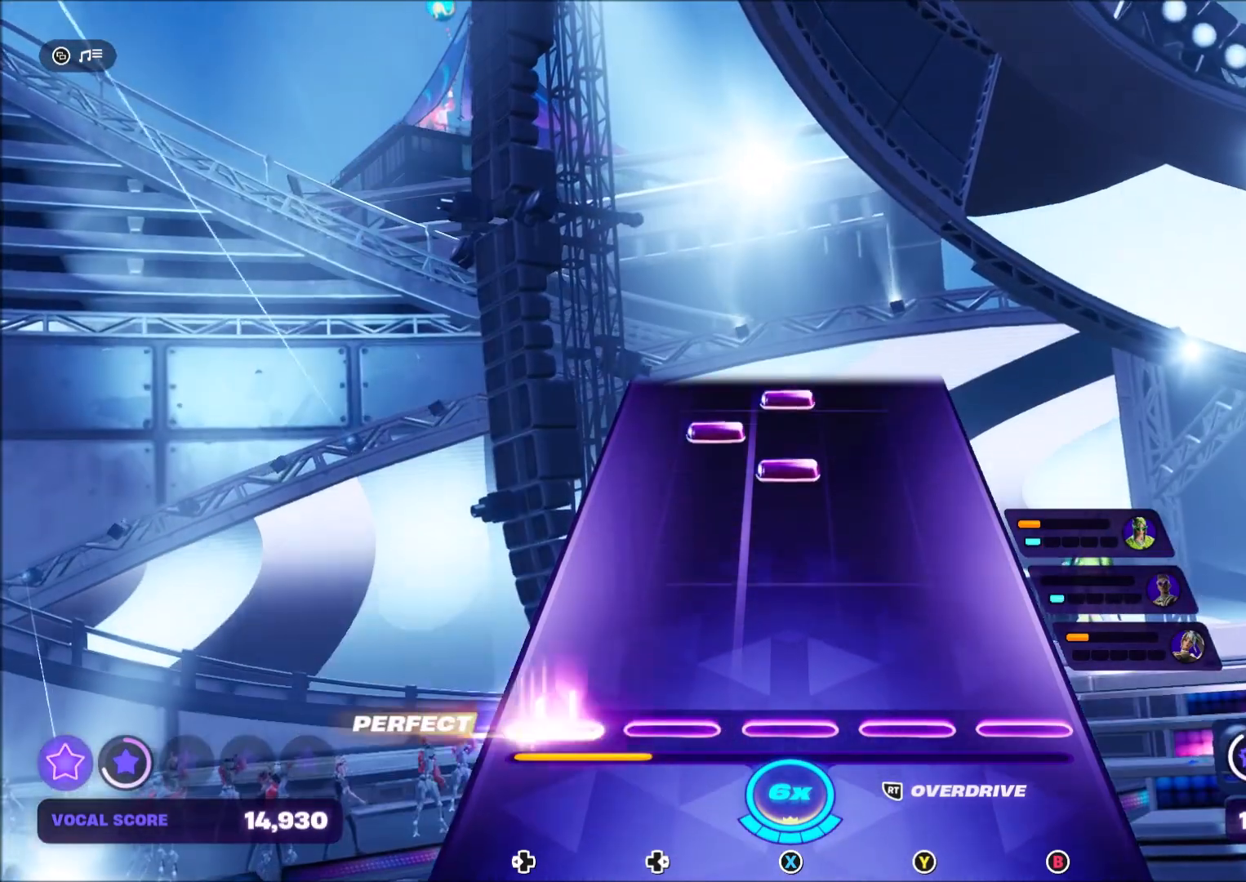
{"buttons": ["X", "DPAD_RIGHT"], "right_stick": "center", "events": [[67, "DPAD_LEFT", "up"], [401, "X", "down"], [501, "DPAD_RIGHT", "down"]]}
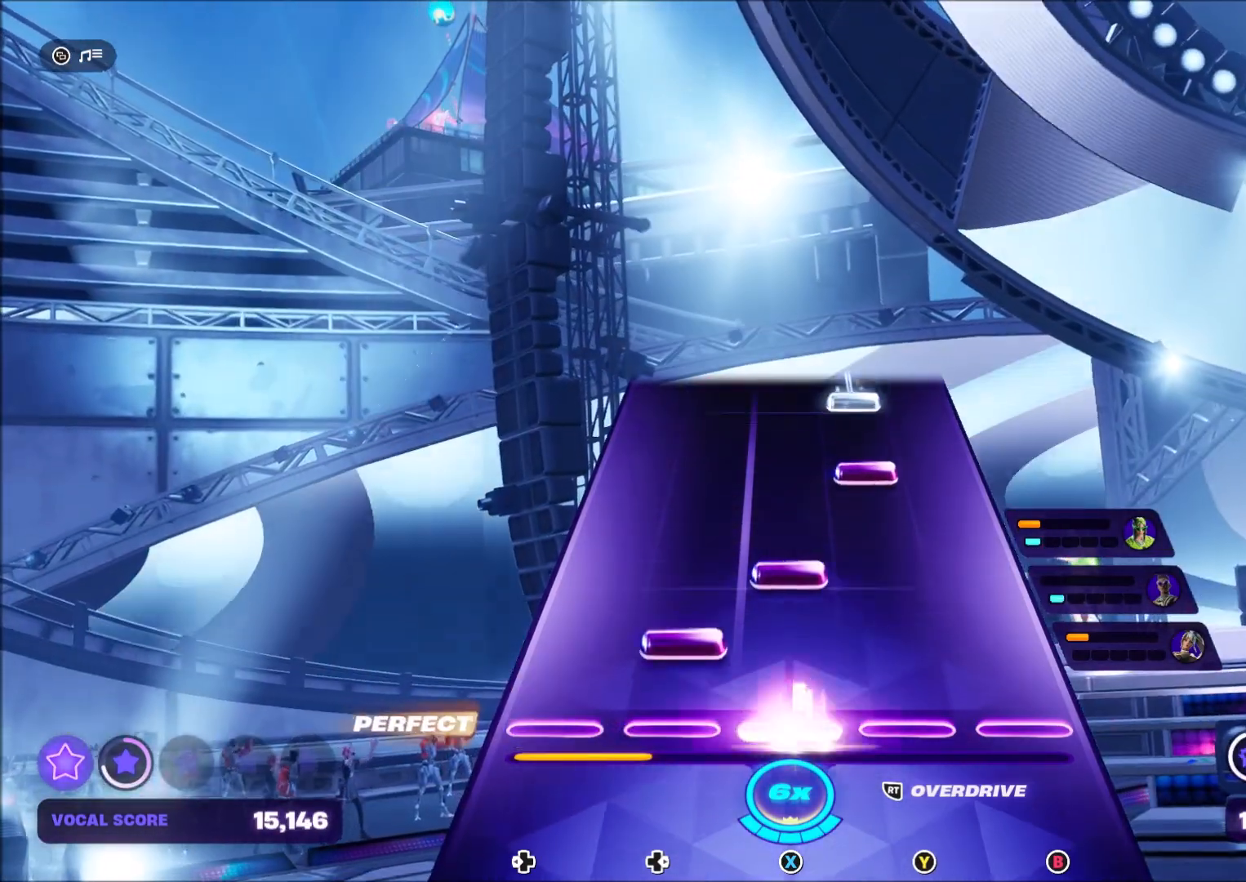
{"buttons": ["Y"], "right_stick": "center", "events": [[66, "X", "up"], [133, "DPAD_RIGHT", "up"], [133, "X", "down"], [267, "X", "up"], [400, "Y", "down"]]}
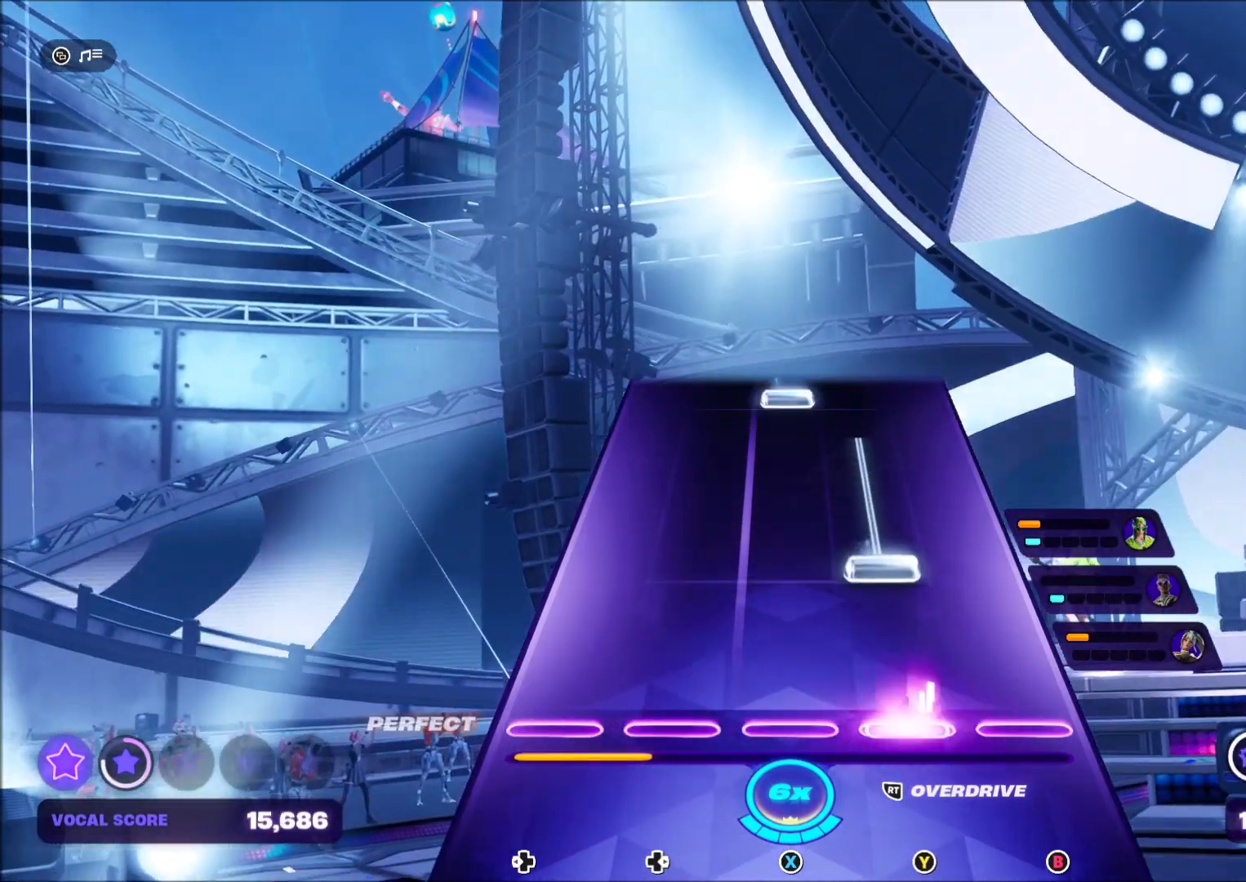
{"buttons": ["Y"], "right_stick": "center", "events": [[33, "Y", "up"], [167, "Y", "down"]]}
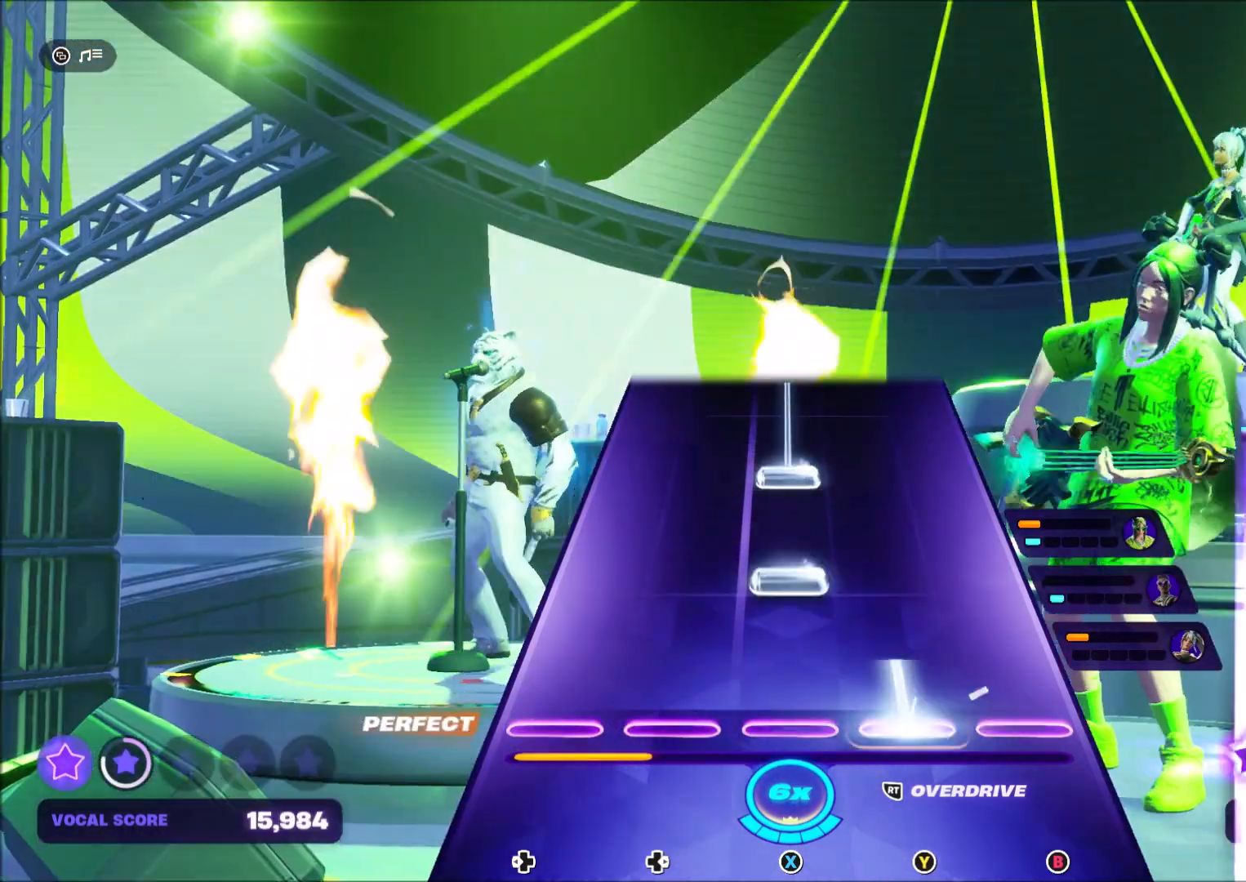
{"buttons": ["X"], "right_stick": "center", "events": [[100, "Y", "up"], [166, "X", "down"], [333, "X", "up"], [400, "X", "down"]]}
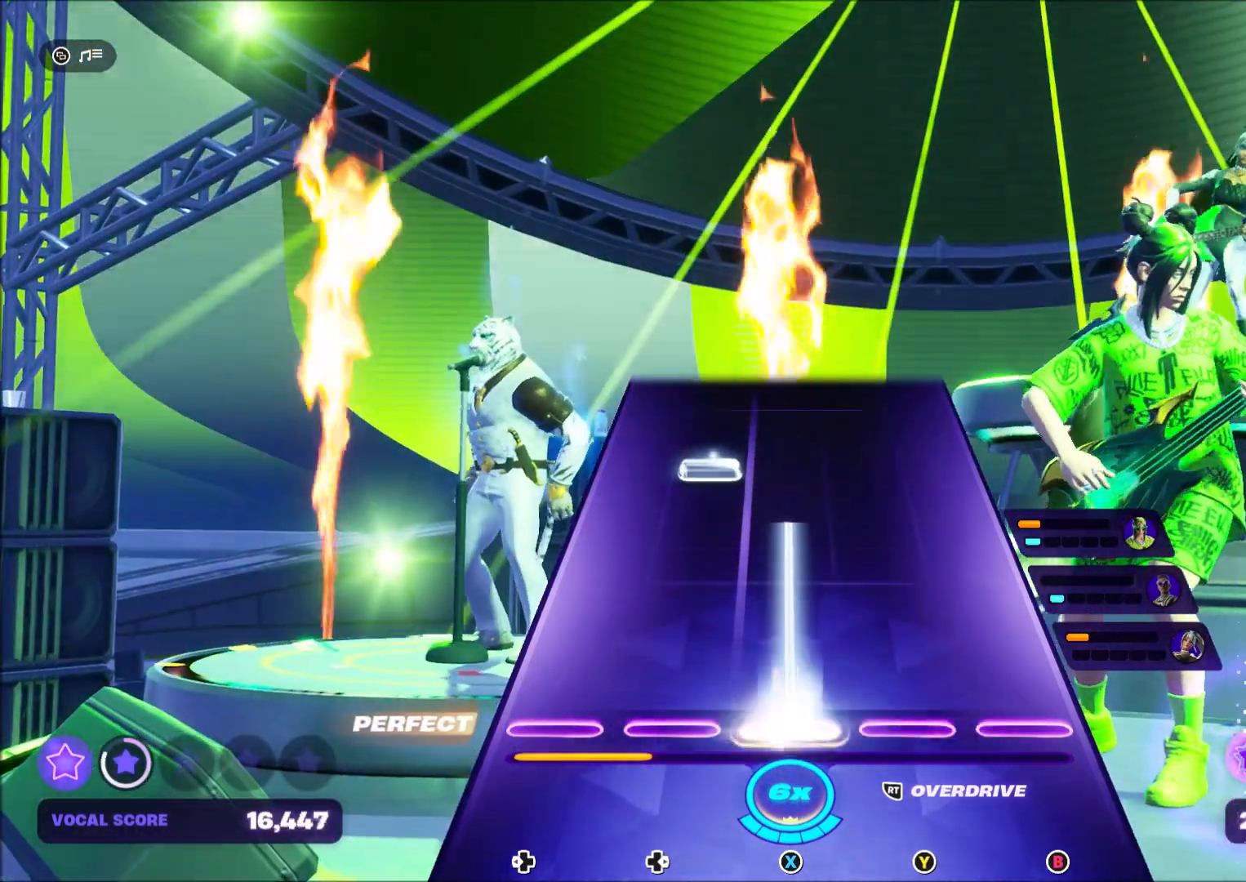
{"buttons": ["DPAD_RIGHT"], "right_stick": "center", "events": [[367, "X", "up"], [434, "DPAD_RIGHT", "down"]]}
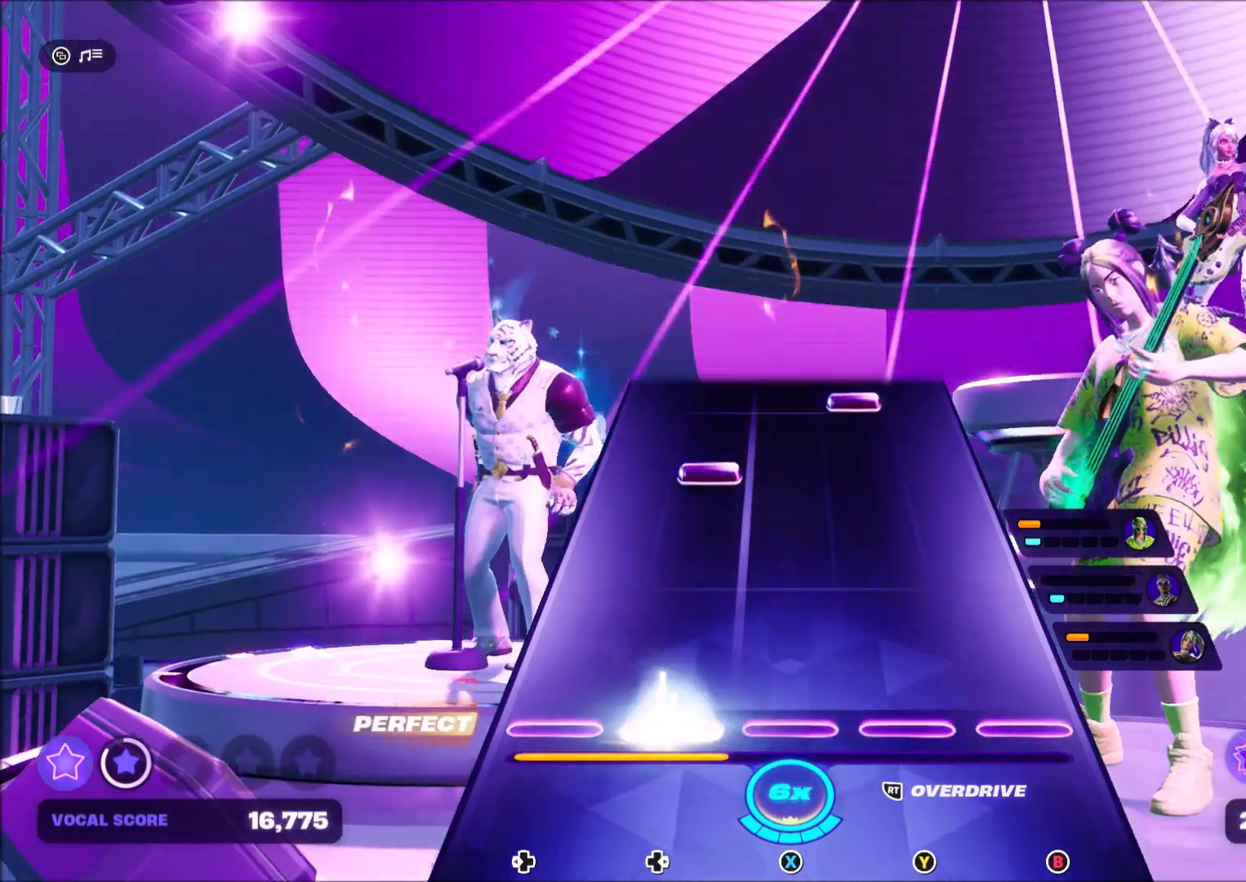
{"buttons": ["DPAD_RIGHT"], "right_stick": "center", "events": [[66, "DPAD_RIGHT", "up"], [433, "DPAD_RIGHT", "down"]]}
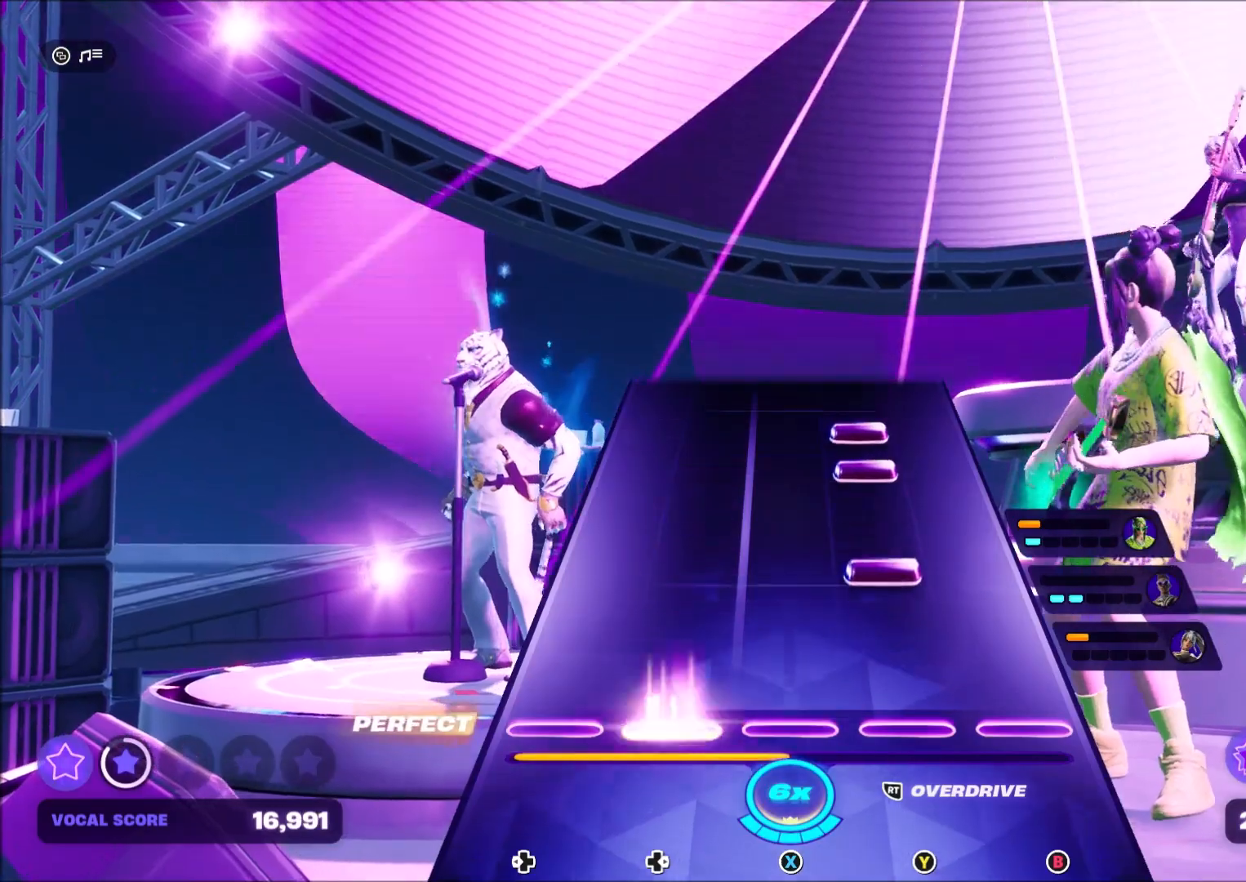
{"buttons": ["Y"], "right_stick": "center", "events": [[67, "DPAD_RIGHT", "up"], [167, "Y", "down"], [300, "Y", "up"], [401, "Y", "down"]]}
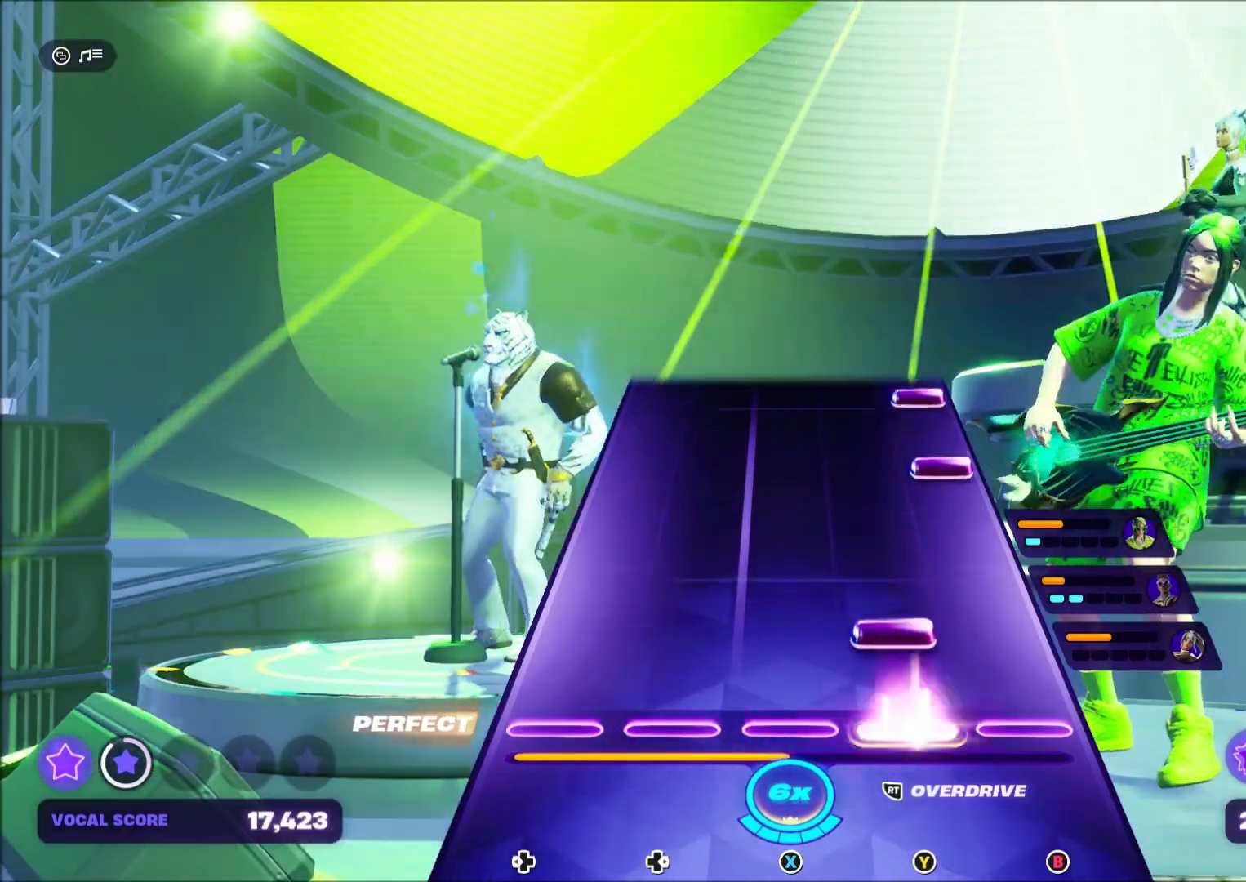
{"buttons": ["B"], "right_stick": "center", "events": [[33, "Y", "up"], [66, "Y", "down"], [200, "Y", "up"], [433, "B", "down"]]}
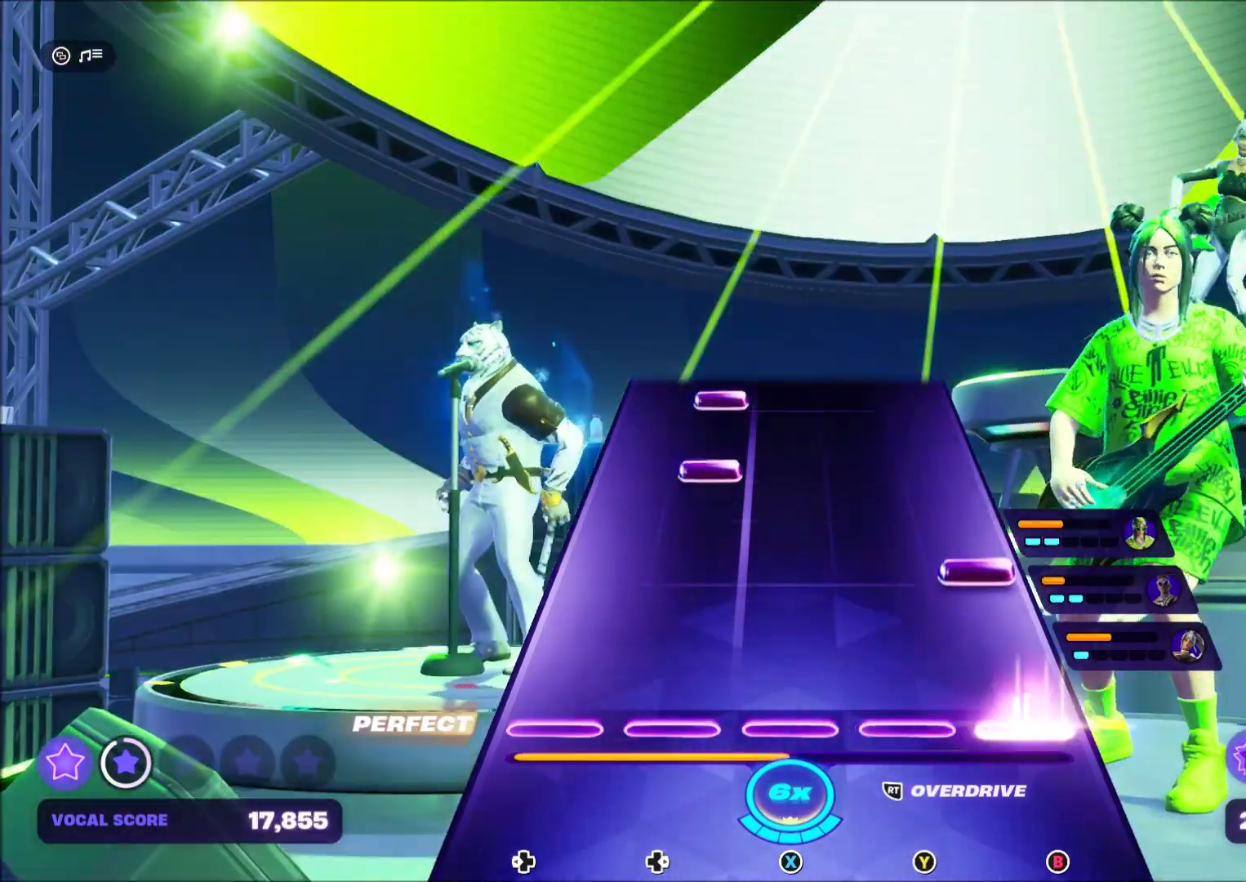
{"buttons": ["DPAD_RIGHT"], "right_stick": "center", "events": [[67, "B", "up"], [200, "B", "down"], [300, "B", "up"], [434, "DPAD_RIGHT", "down"]]}
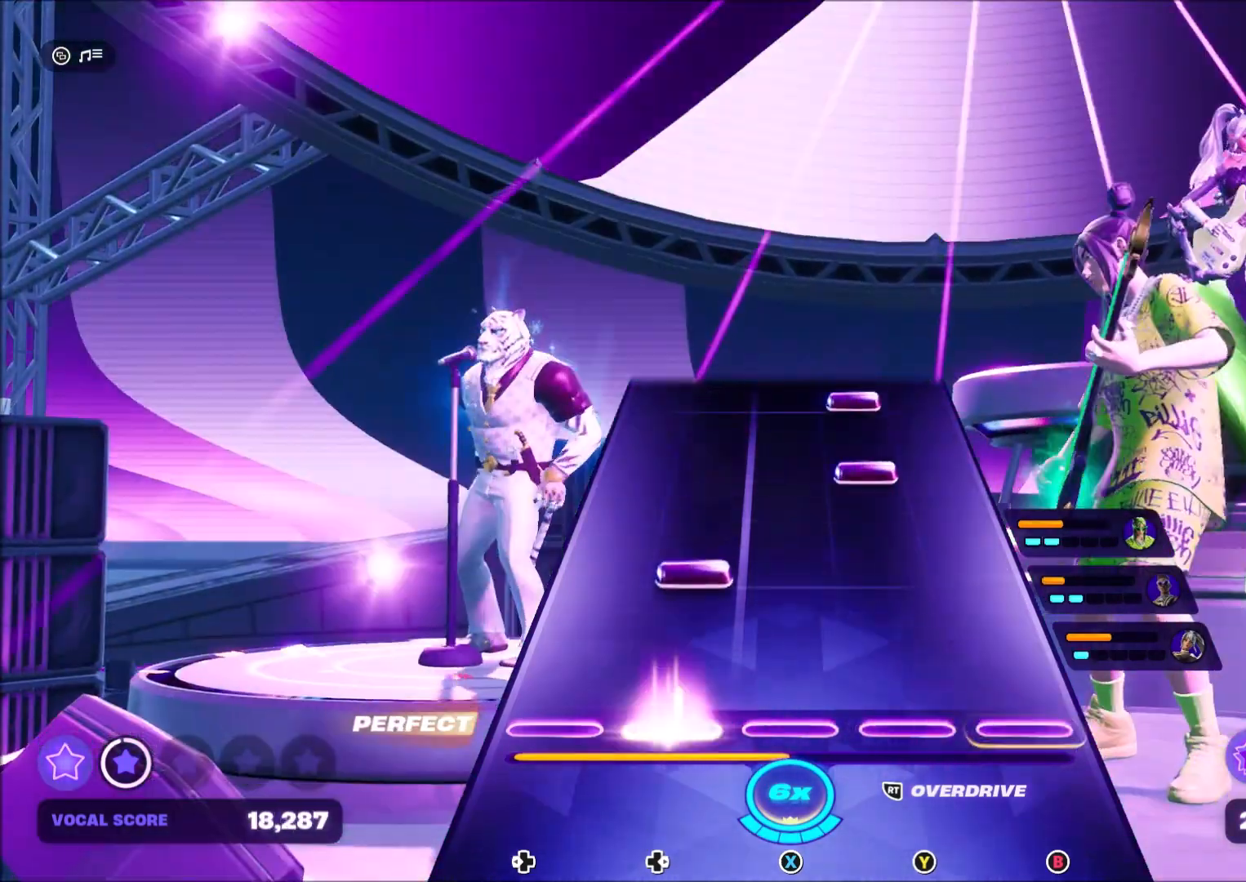
{"buttons": ["Y"], "right_stick": "center", "events": [[66, "DPAD_RIGHT", "up"], [166, "DPAD_RIGHT", "down"], [333, "DPAD_RIGHT", "up"], [433, "Y", "down"]]}
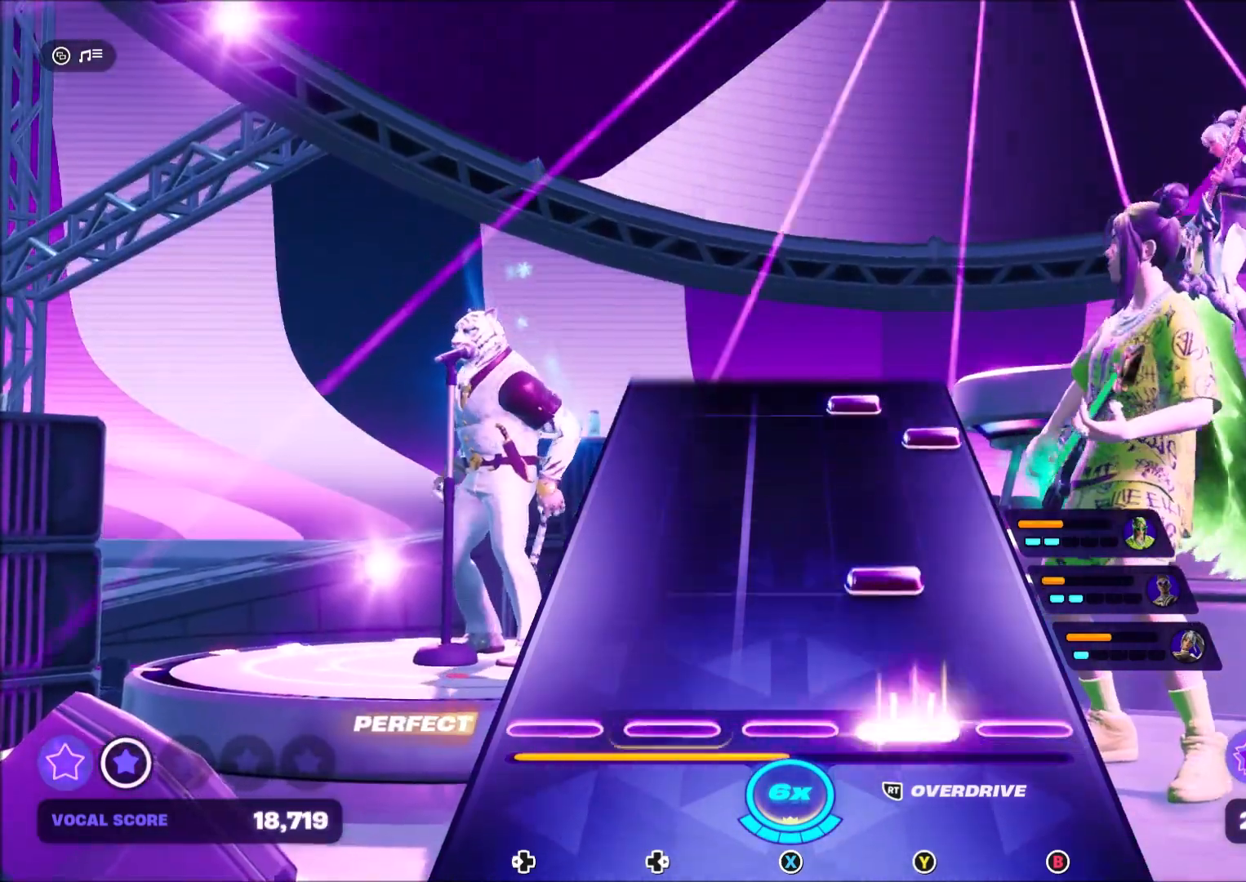
{"buttons": ["B"], "right_stick": "center", "events": [[67, "Y", "up"], [167, "Y", "down"], [300, "Y", "up"], [501, "B", "down"]]}
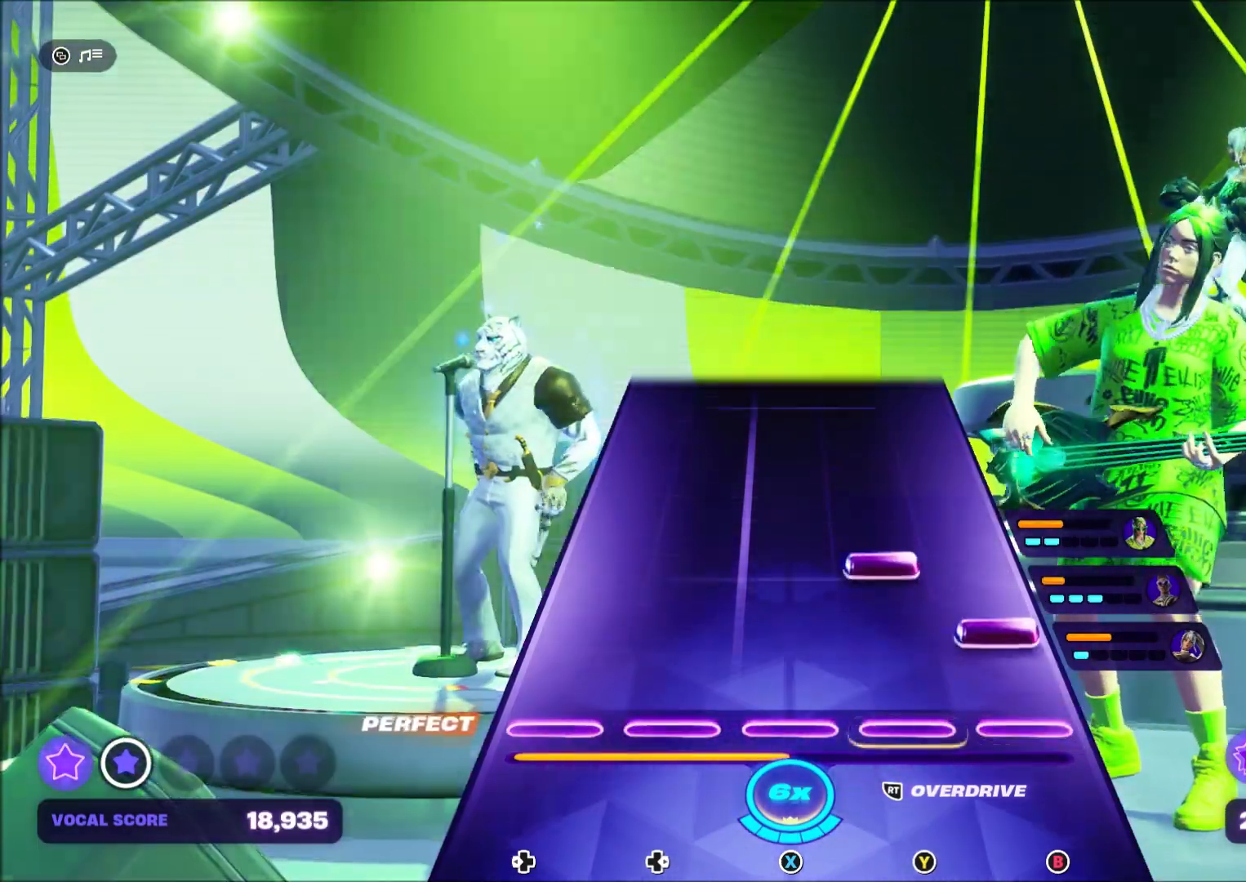
{"buttons": [], "right_stick": "center", "events": [[166, "B", "up"], [166, "Y", "down"], [300, "Y", "up"]]}
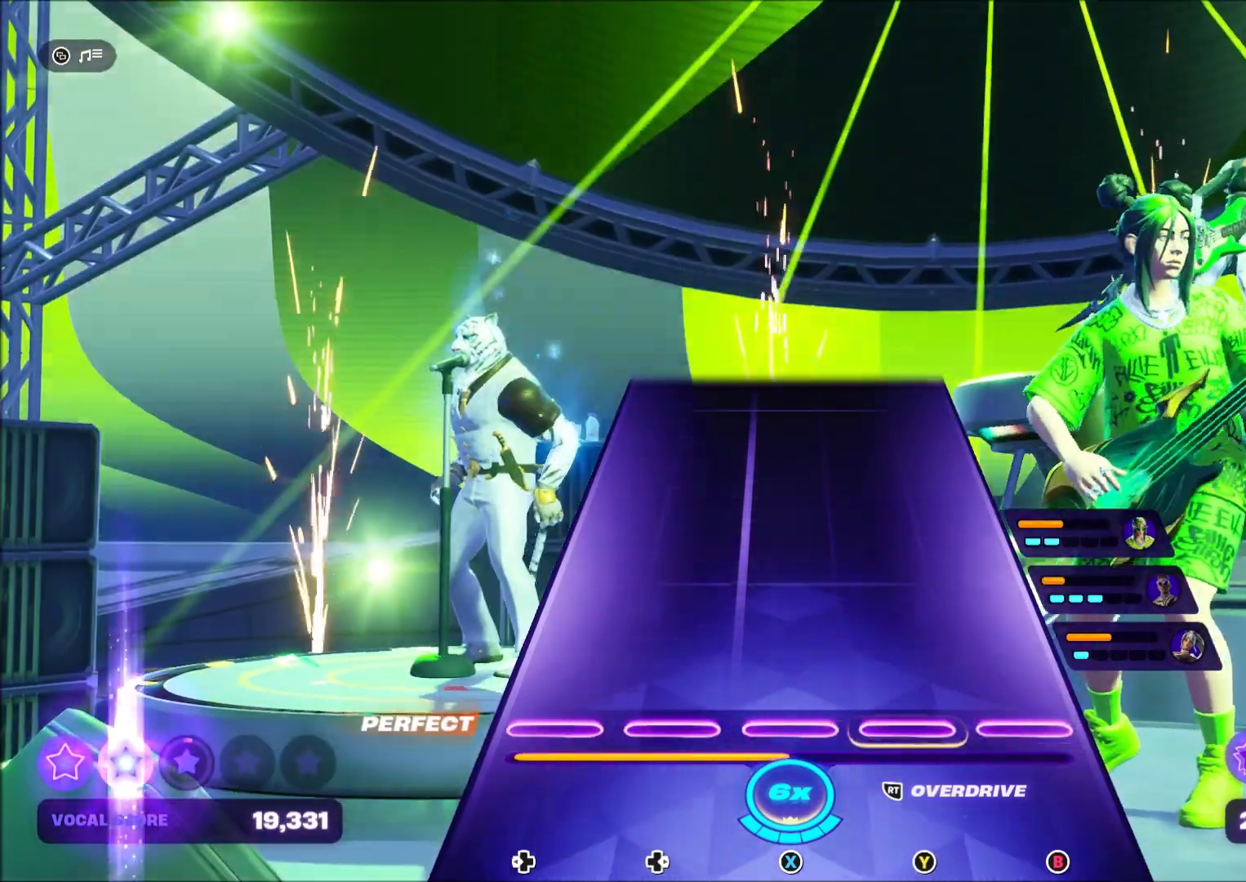
{"buttons": [], "right_stick": "center", "events": []}
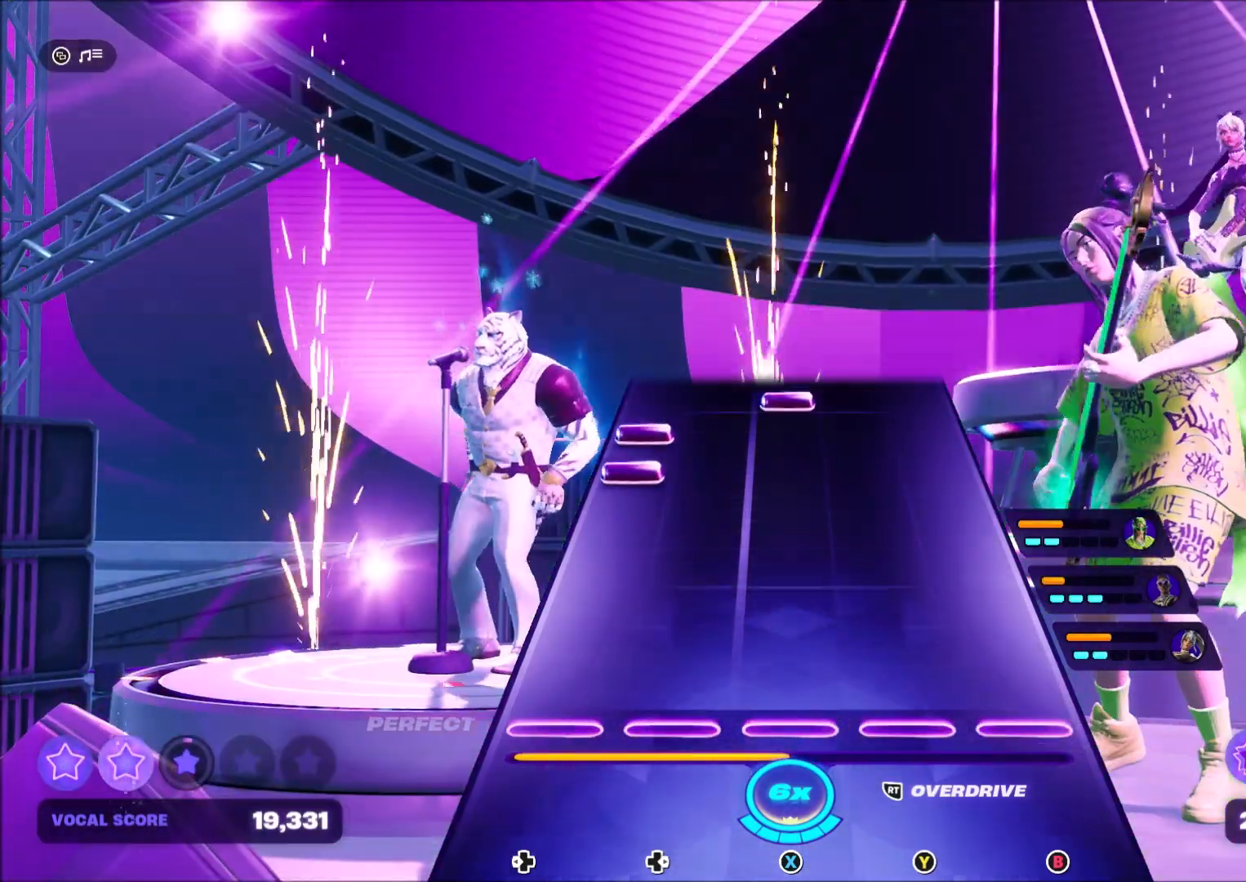
{"buttons": [], "right_stick": "center", "events": [[433, "DPAD_LEFT", "down"], [500, "DPAD_LEFT", "up"]]}
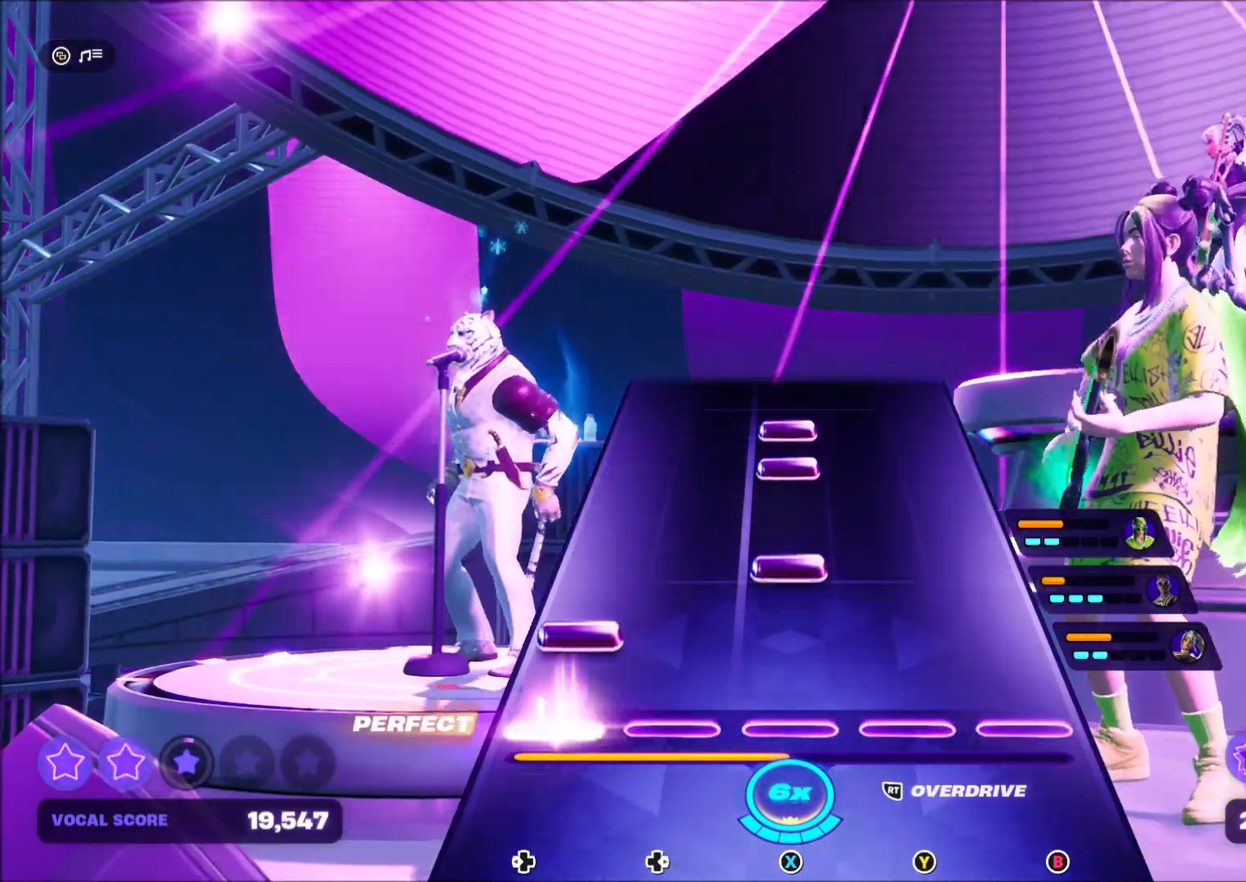
{"buttons": ["X"], "right_stick": "center", "events": [[67, "DPAD_LEFT", "down"], [200, "DPAD_LEFT", "up"], [200, "X", "down"], [334, "X", "up"], [401, "X", "down"]]}